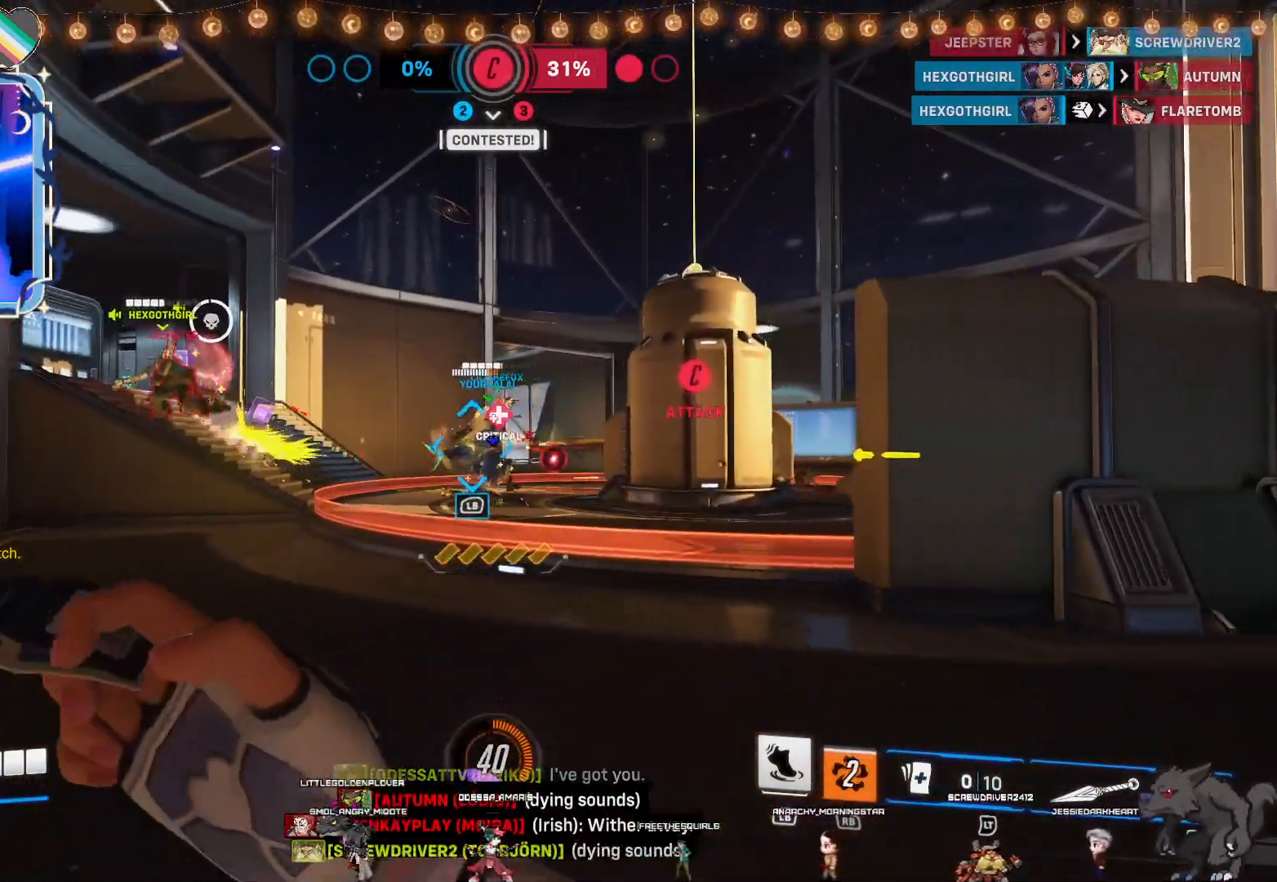
Gameplay with a controller (PlayStation layout); each line is a JSON object with the inputs held at the frame after it (dt_ms = milliseconds from this image to that frame). "events" lists button and stick changes between this image and that frame as [ms after this image, input, new state], when the widget could be followed in between.
{"dt_ms": 500, "buttons": ["L2"], "left_stick": "down", "right_stick": "center", "events": [[17, "right_stick", "left"], [100, "left_stick", "up-right"], [200, "right_stick", "center"], [500, "left_stick", "down"]]}
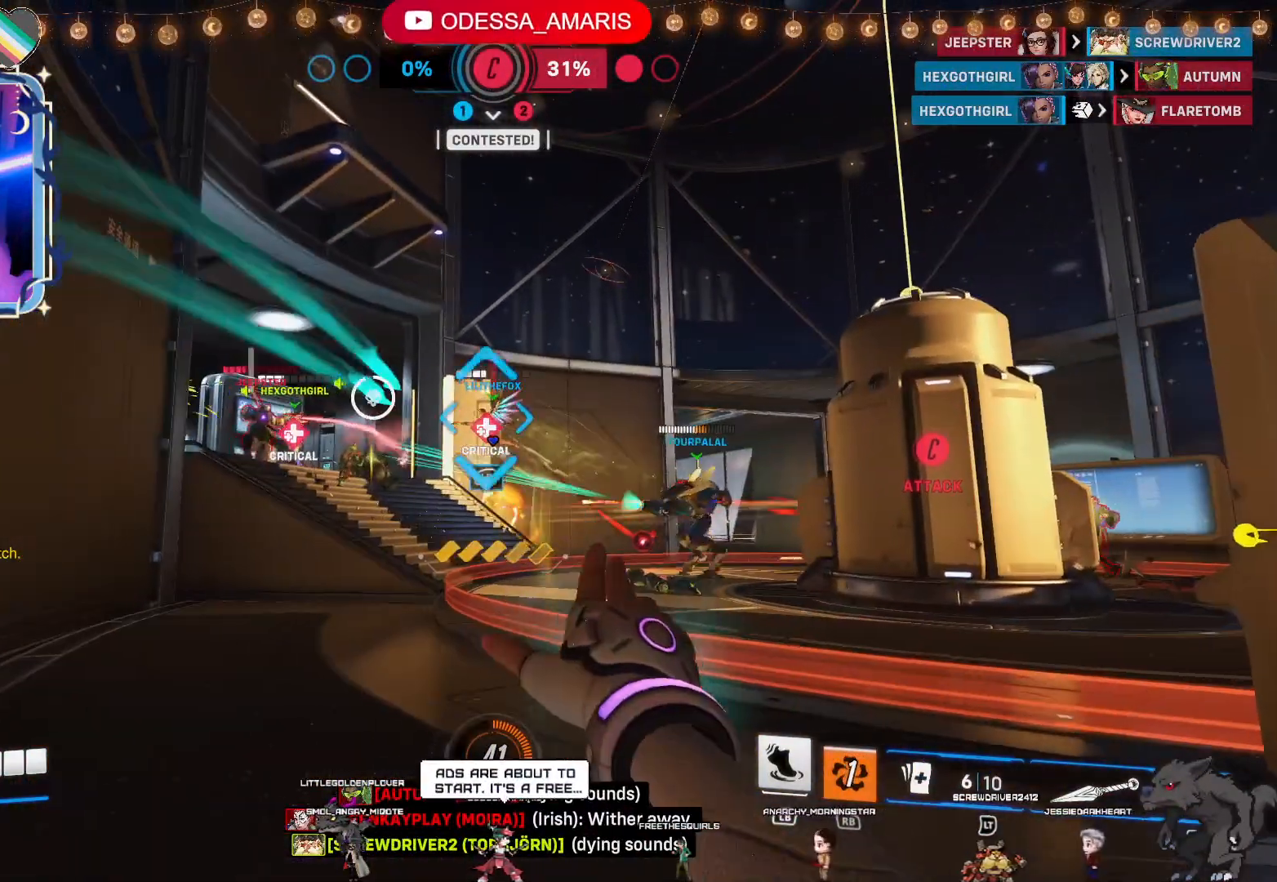
{"dt_ms": 500, "buttons": ["CROSS", "L2"], "left_stick": "down-right", "right_stick": "center", "events": [[267, "left_stick", "down-right"], [417, "CROSS", "down"]]}
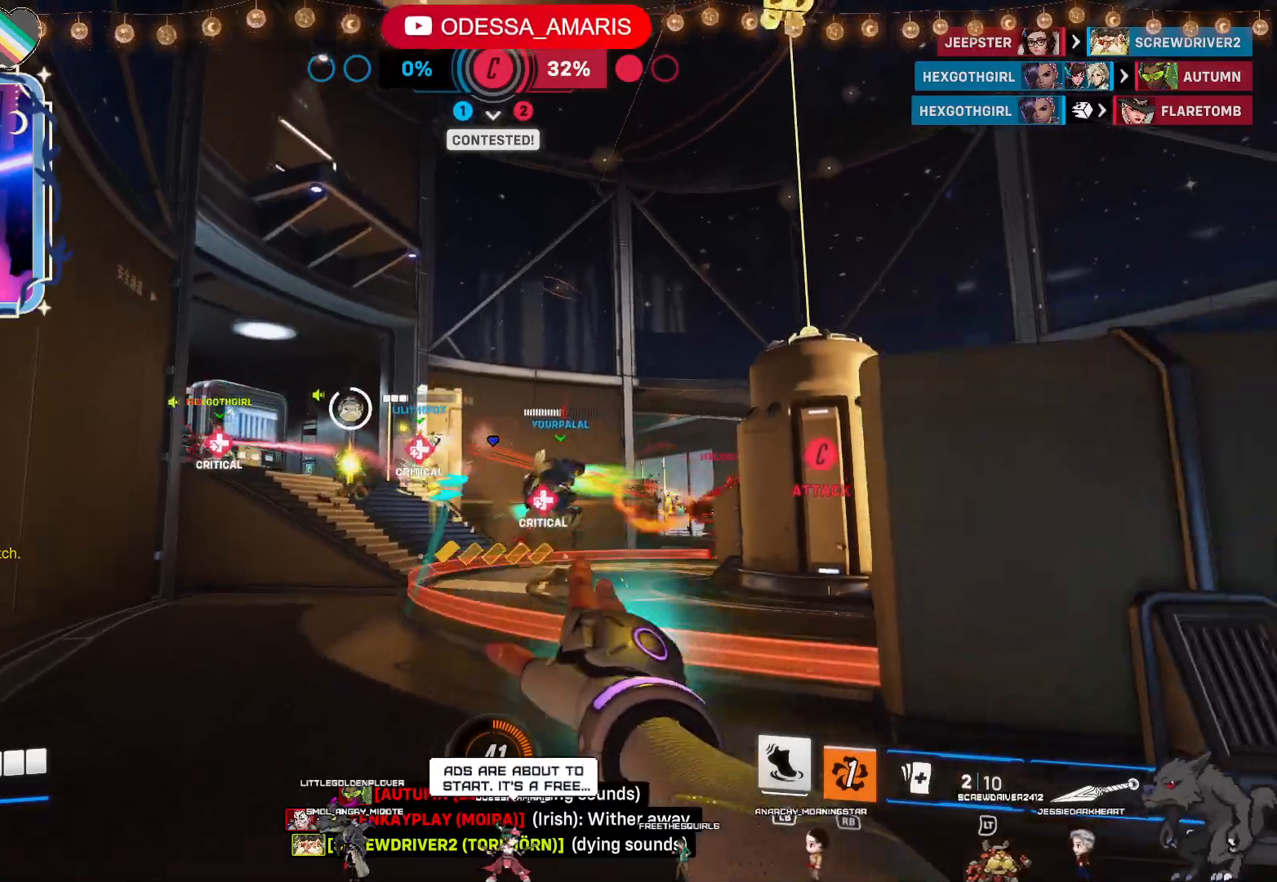
{"dt_ms": 500, "buttons": ["L2"], "left_stick": "up-left", "right_stick": "center", "events": [[50, "CROSS", "up"], [383, "left_stick", "up"], [500, "left_stick", "up-left"]]}
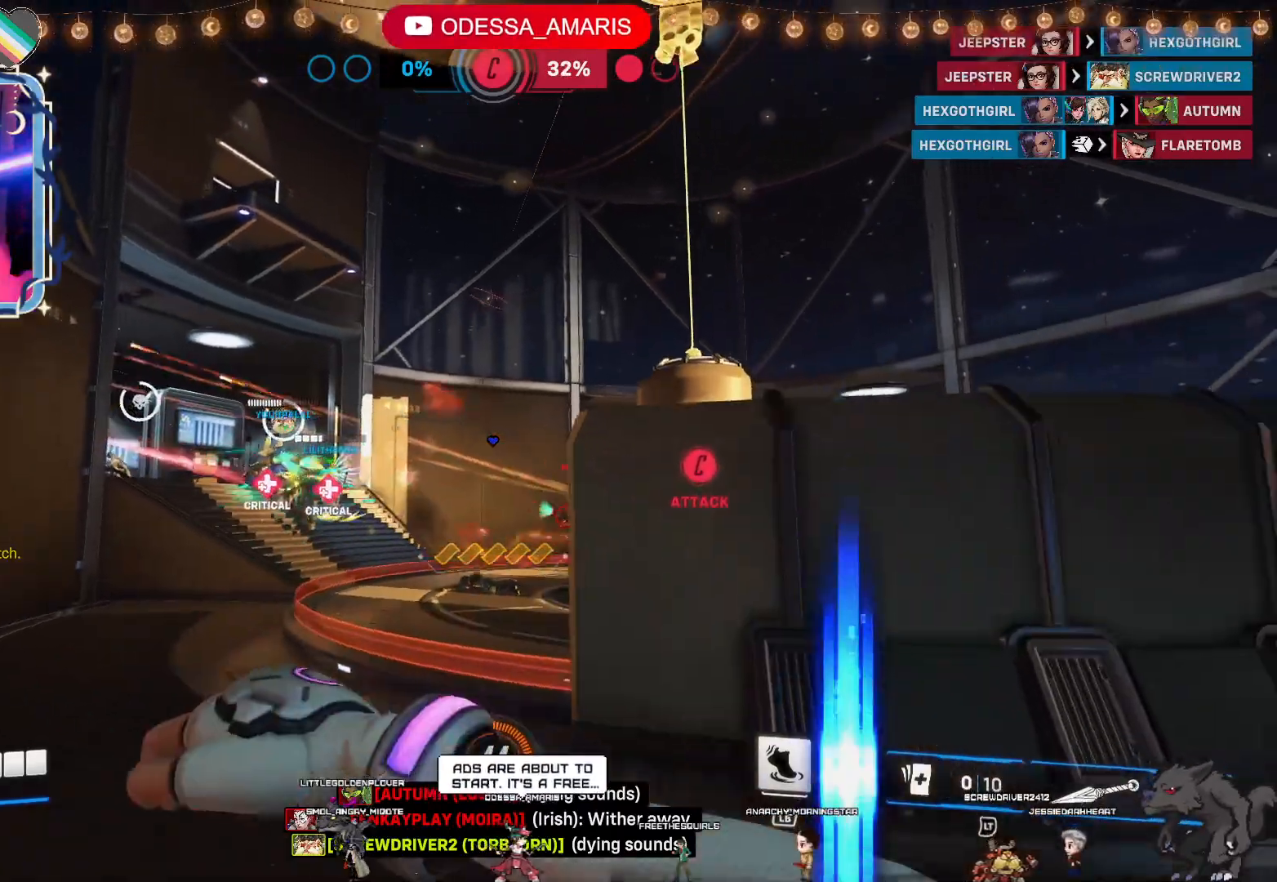
{"dt_ms": 500, "buttons": ["L2"], "left_stick": "left", "right_stick": "center", "events": [[217, "left_stick", "left"], [317, "CROSS", "down"], [433, "CROSS", "up"]]}
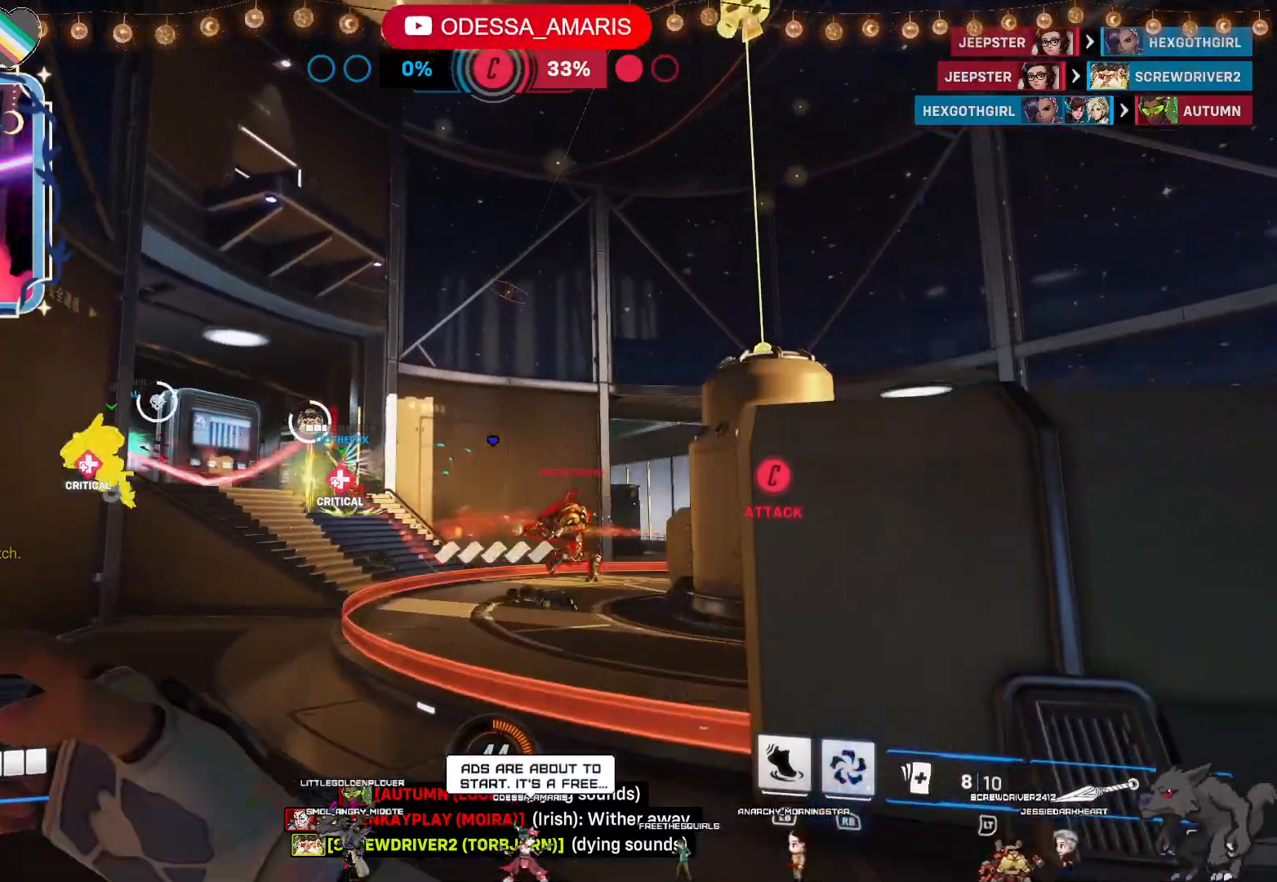
{"dt_ms": 500, "buttons": ["L2"], "left_stick": "up", "right_stick": "center", "events": [[67, "left_stick", "up-left"], [167, "left_stick", "up"]]}
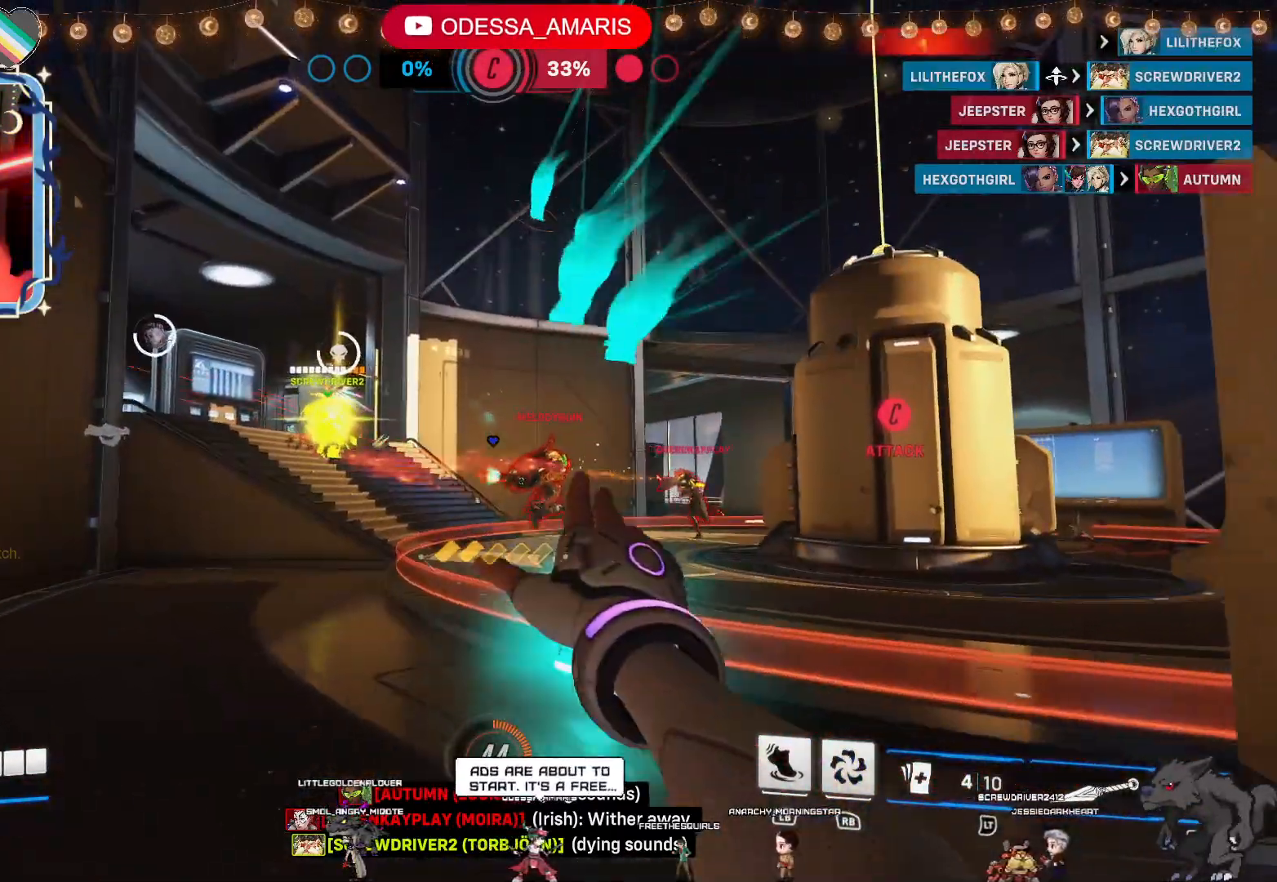
{"dt_ms": 500, "buttons": ["L2"], "left_stick": "up-right", "right_stick": "left", "events": [[67, "left_stick", "up-left"], [133, "CROSS", "down"], [167, "left_stick", "left"], [217, "CROSS", "up"], [350, "left_stick", "down"], [367, "right_stick", "left"], [400, "left_stick", "down-right"], [500, "left_stick", "up-right"]]}
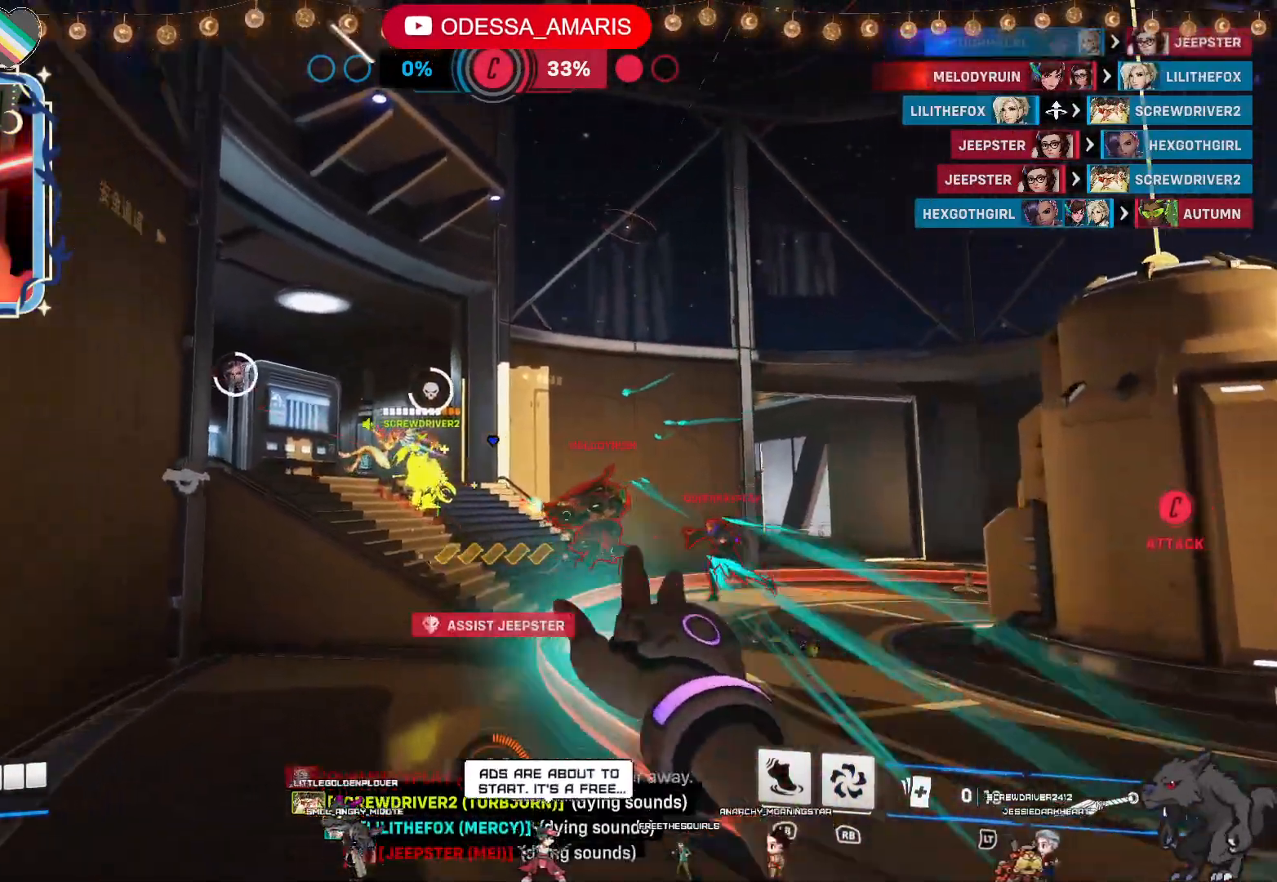
{"dt_ms": 500, "buttons": ["CROSS", "L2"], "left_stick": "down-right", "right_stick": "center", "events": [[50, "right_stick", "center"], [83, "left_stick", "up"], [250, "left_stick", "right"], [300, "left_stick", "down-right"], [433, "CROSS", "down"]]}
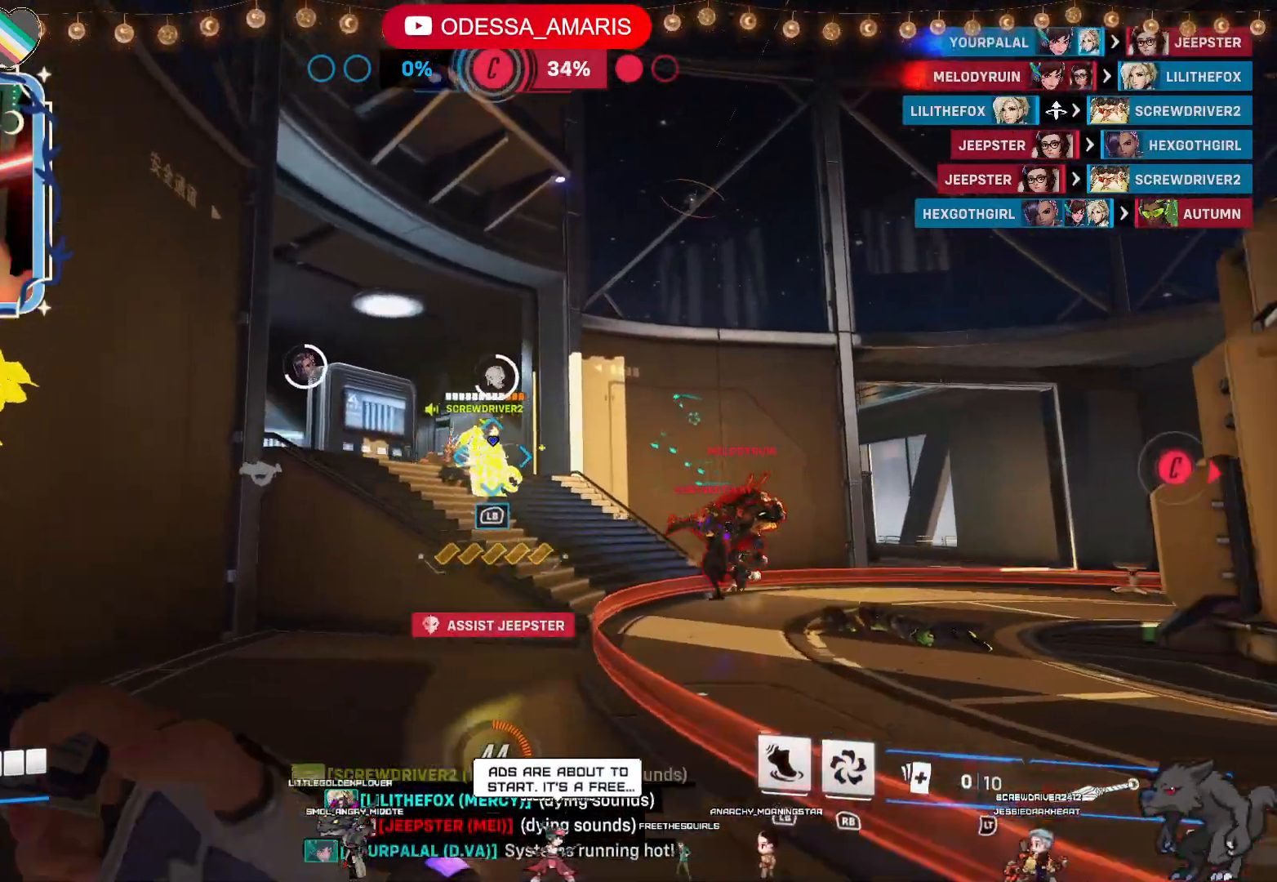
{"dt_ms": 500, "buttons": ["L2"], "left_stick": "down", "right_stick": "center", "events": [[50, "CROSS", "up"], [200, "left_stick", "down"]]}
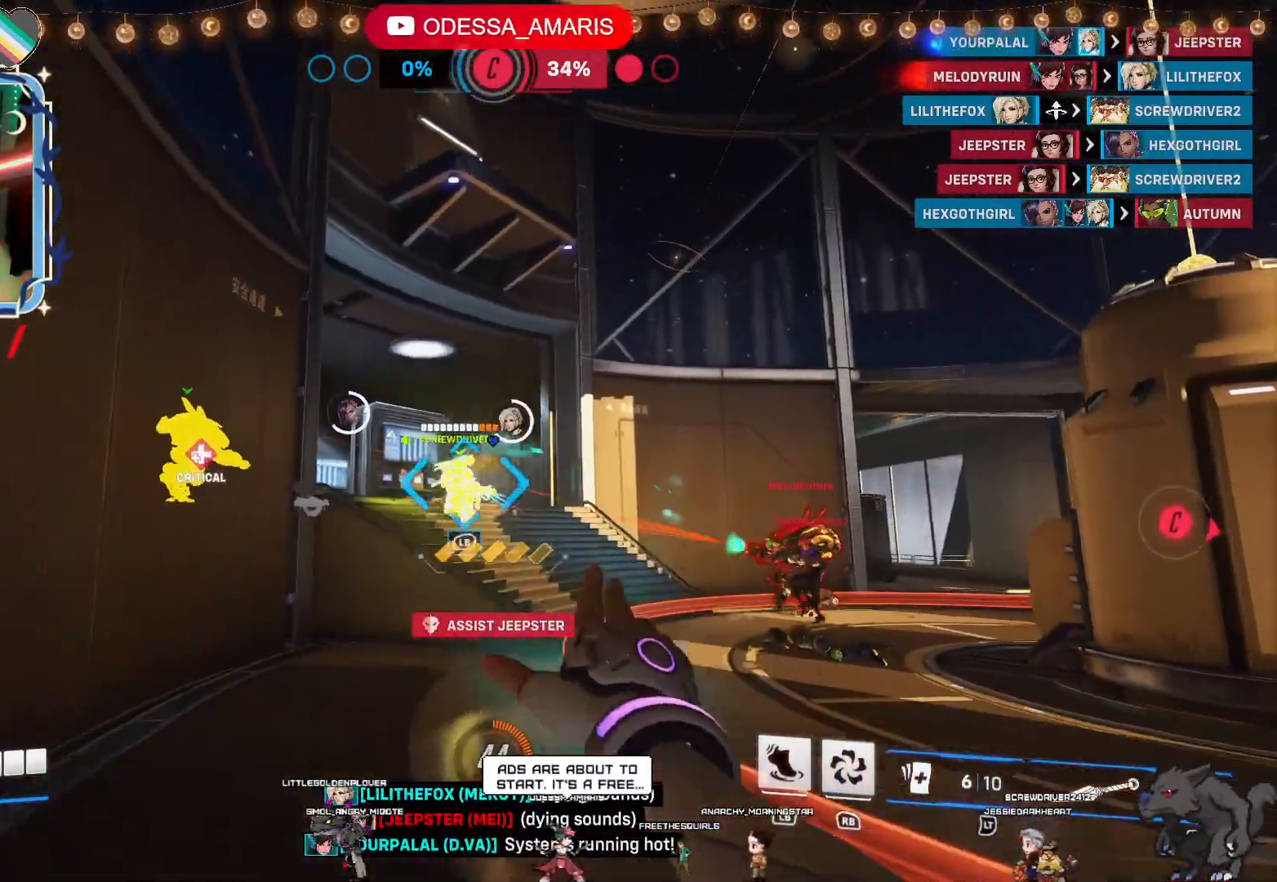
{"dt_ms": 500, "buttons": ["L2"], "left_stick": "down", "right_stick": "center", "events": [[150, "left_stick", "down-left"], [250, "left_stick", "down"]]}
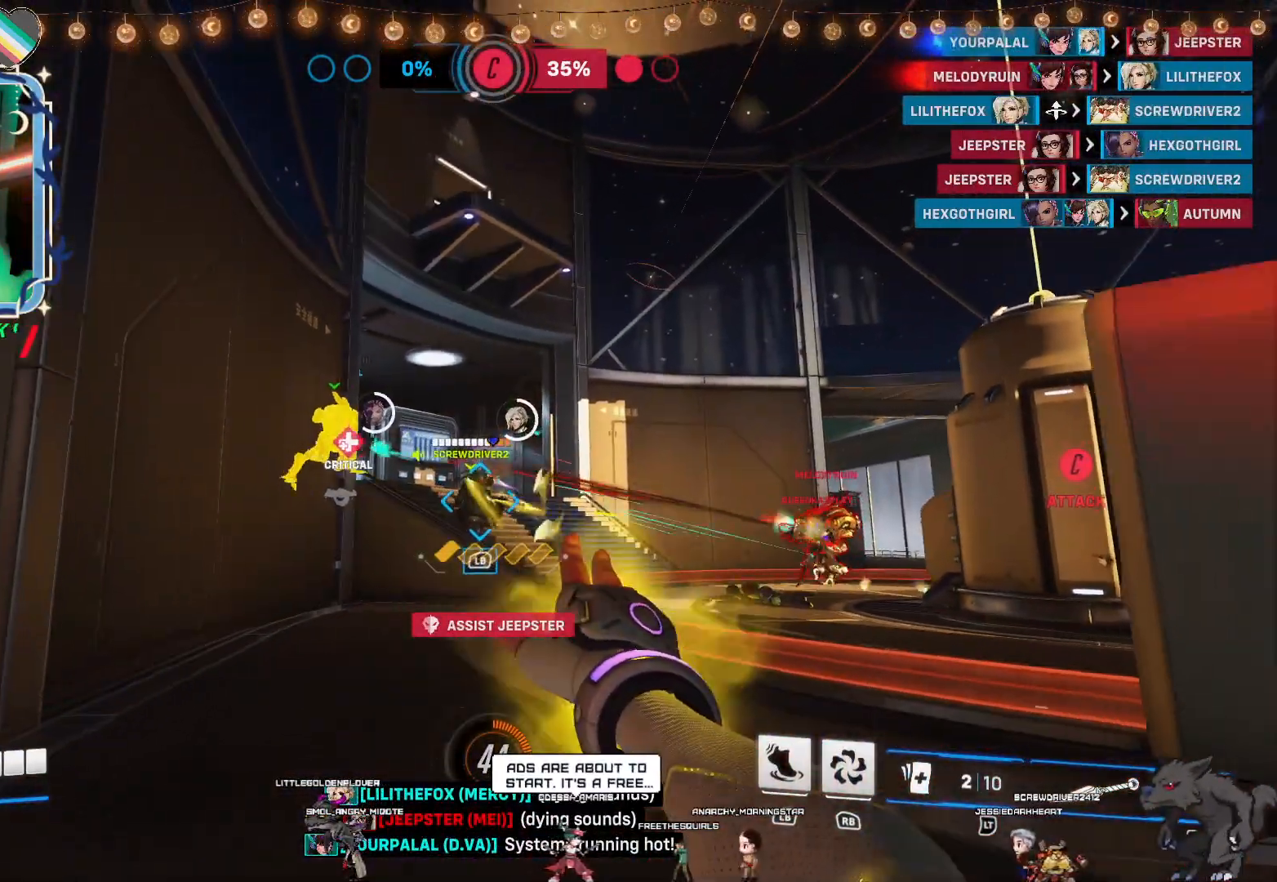
{"dt_ms": 500, "buttons": ["L2"], "left_stick": "up", "right_stick": "center", "events": [[50, "left_stick", "down-right"], [67, "right_stick", "left"], [217, "right_stick", "center"], [233, "left_stick", "up"]]}
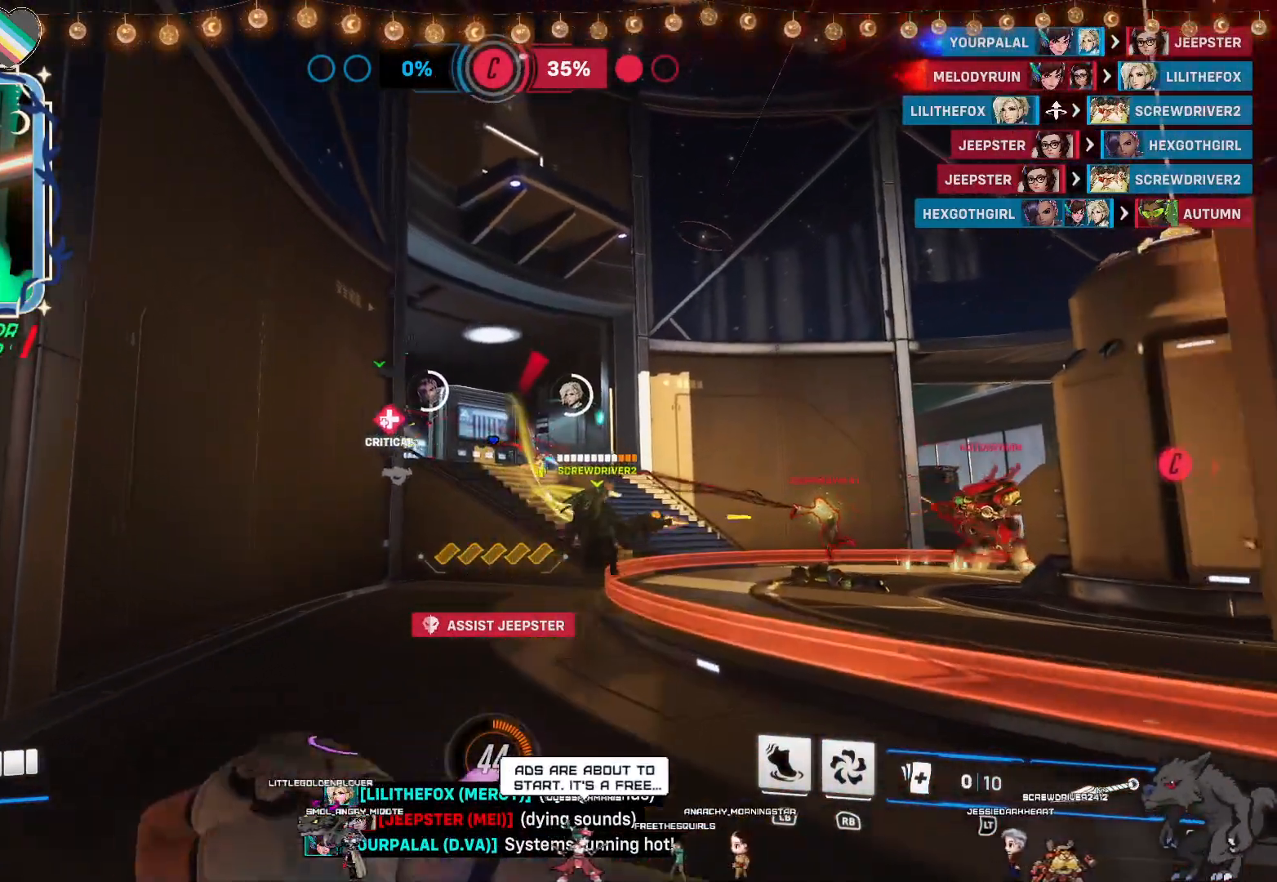
{"dt_ms": 500, "buttons": ["CROSS", "L2"], "left_stick": "down", "right_stick": "center", "events": [[200, "left_stick", "down-right"], [383, "left_stick", "down"], [433, "CROSS", "down"]]}
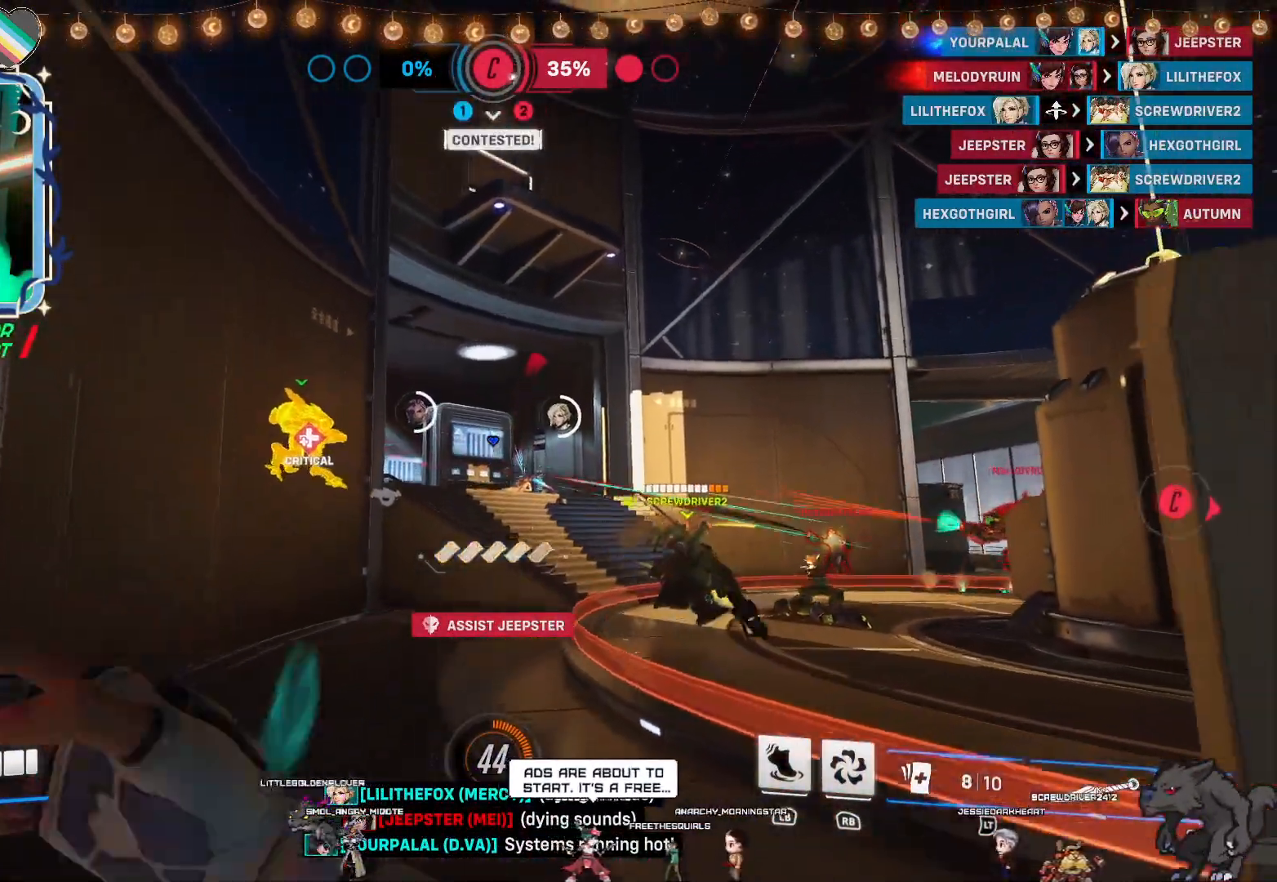
{"dt_ms": 500, "buttons": ["L2"], "left_stick": "left", "right_stick": "center", "events": [[17, "CROSS", "up"], [100, "left_stick", "left"], [167, "right_stick", "down-right"], [467, "right_stick", "center"]]}
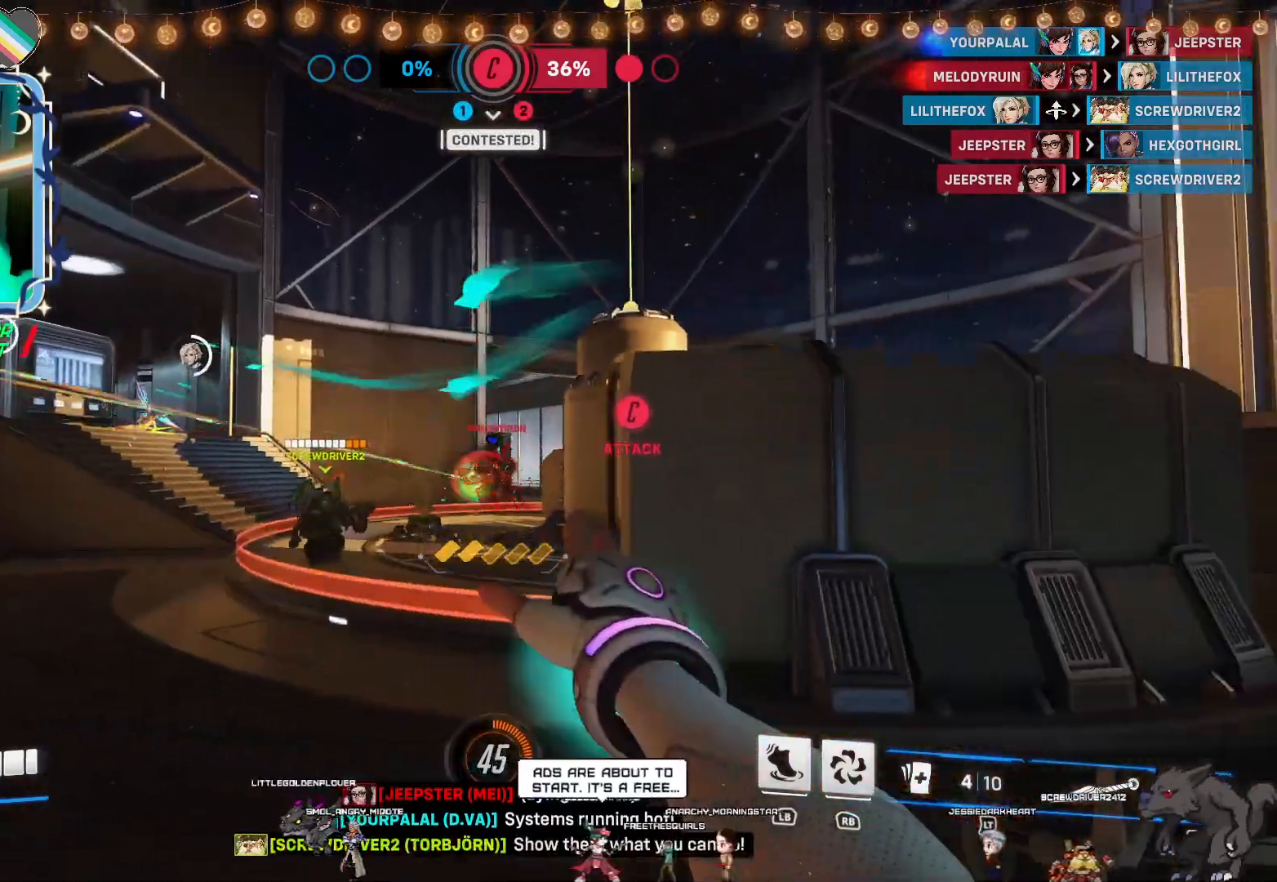
{"dt_ms": 500, "buttons": ["L2"], "left_stick": "left", "right_stick": "center", "events": []}
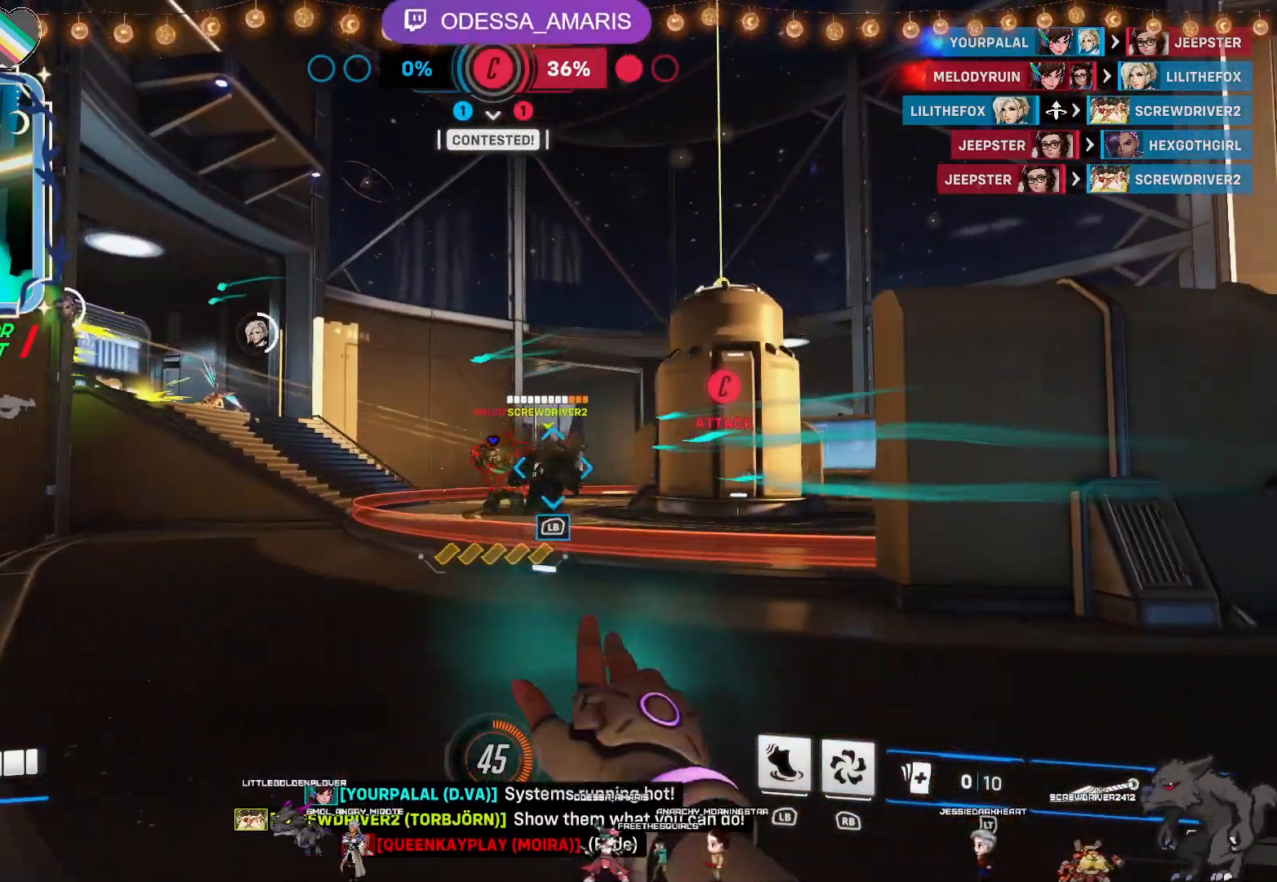
{"dt_ms": 500, "buttons": ["R2"], "left_stick": "up", "right_stick": "center", "events": [[67, "left_stick", "up"], [83, "right_stick", "right"], [217, "L2", "up"], [217, "right_stick", "center"], [250, "R2", "down"], [333, "left_stick", "up-left"], [467, "left_stick", "up"]]}
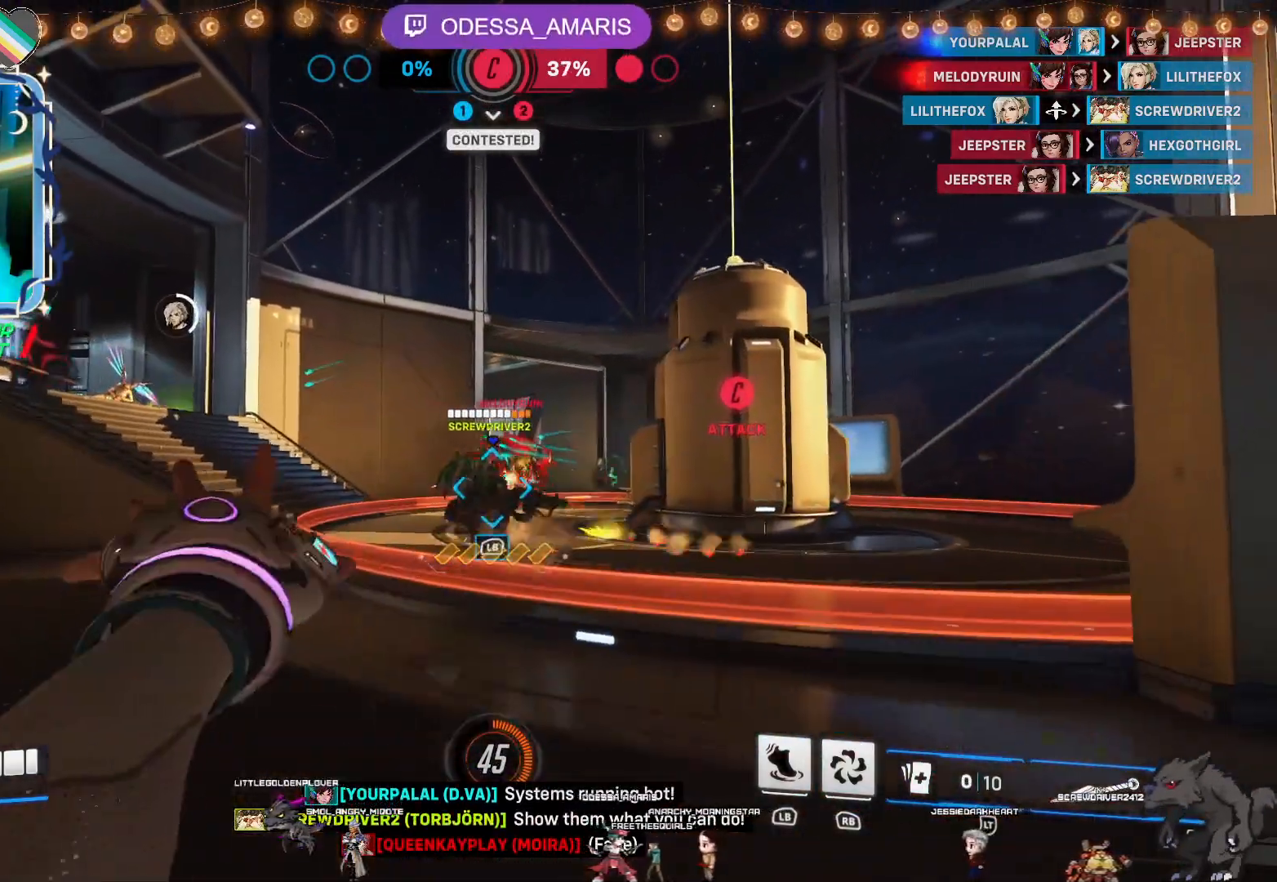
{"dt_ms": 500, "buttons": ["R2"], "left_stick": "down-left", "right_stick": "center", "events": [[133, "left_stick", "down-right"], [250, "left_stick", "down"], [467, "left_stick", "down-left"]]}
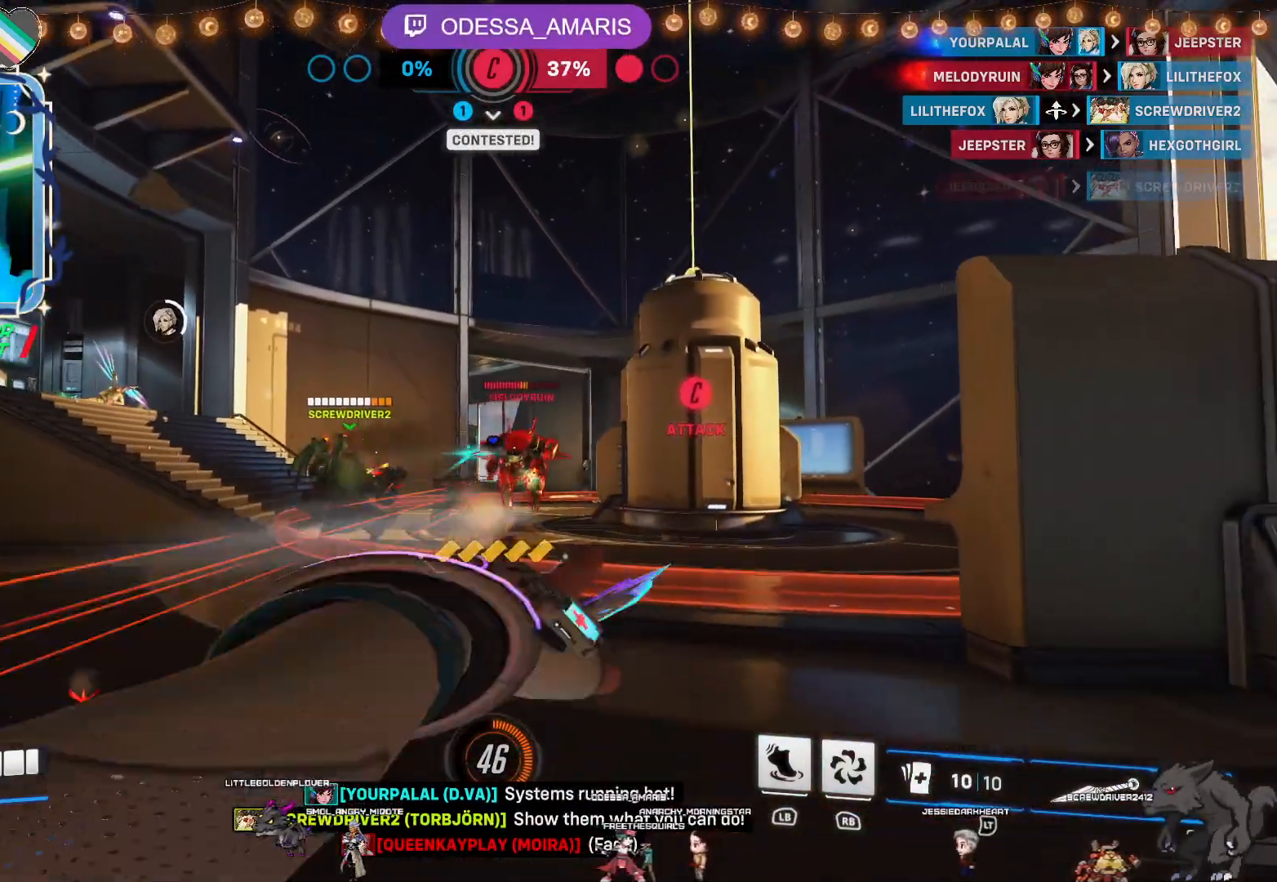
{"dt_ms": 500, "buttons": ["R2"], "left_stick": "down-left", "right_stick": "center", "events": [[117, "right_stick", "right"], [283, "right_stick", "center"]]}
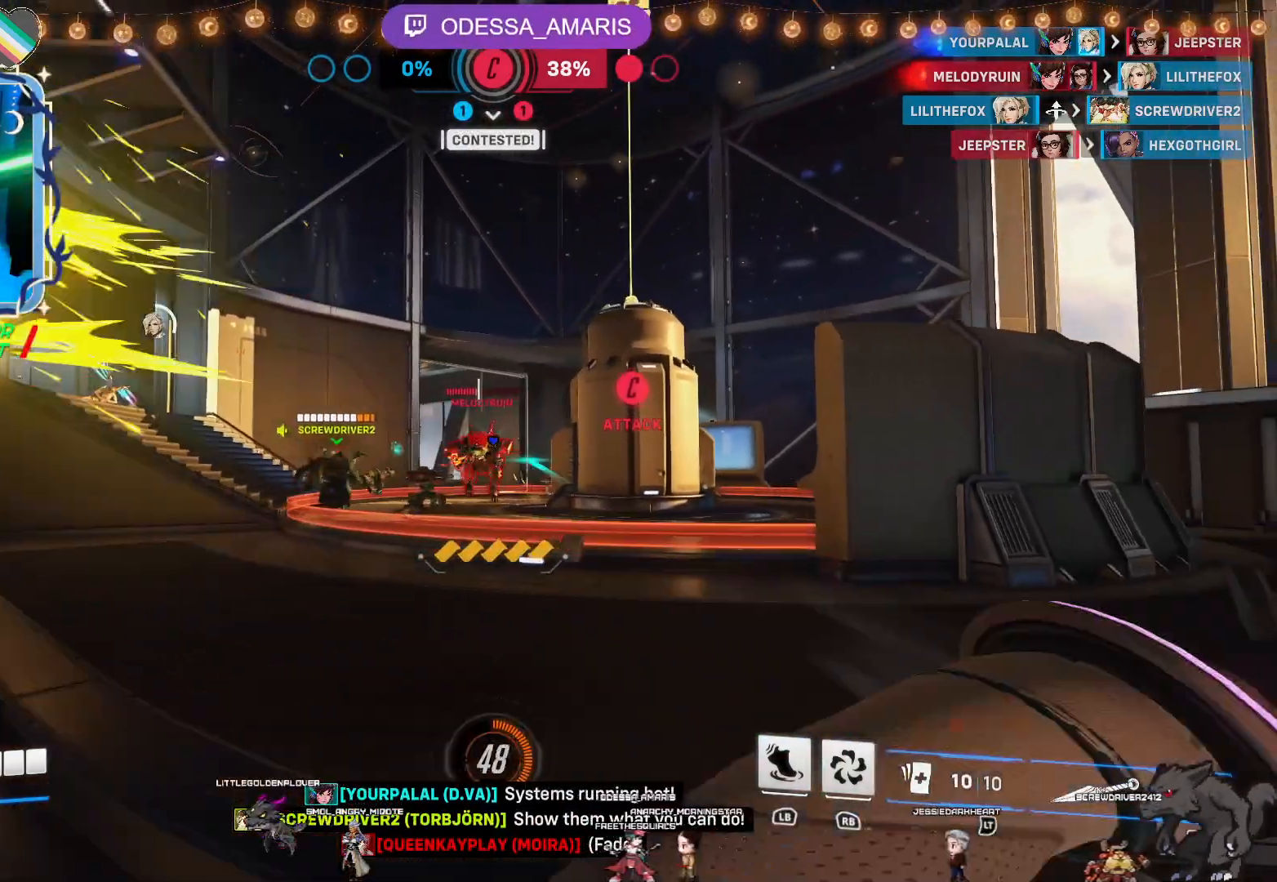
{"dt_ms": 1000, "buttons": ["R2"], "left_stick": "up", "right_stick": "center"}
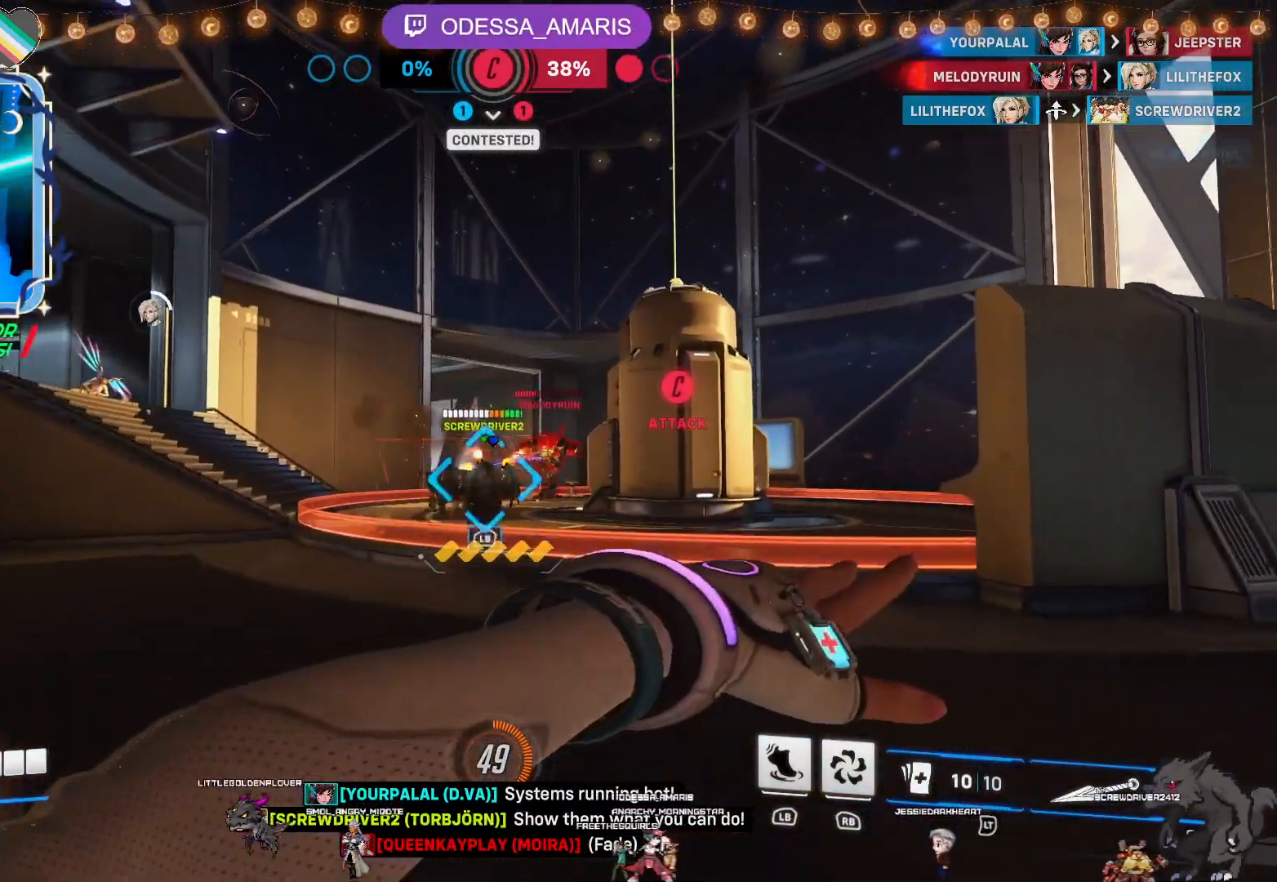
{"dt_ms": 500, "buttons": ["R2"], "left_stick": "up-left", "right_stick": "center", "events": [[200, "left_stick", "up-right"], [450, "left_stick", "up-left"]]}
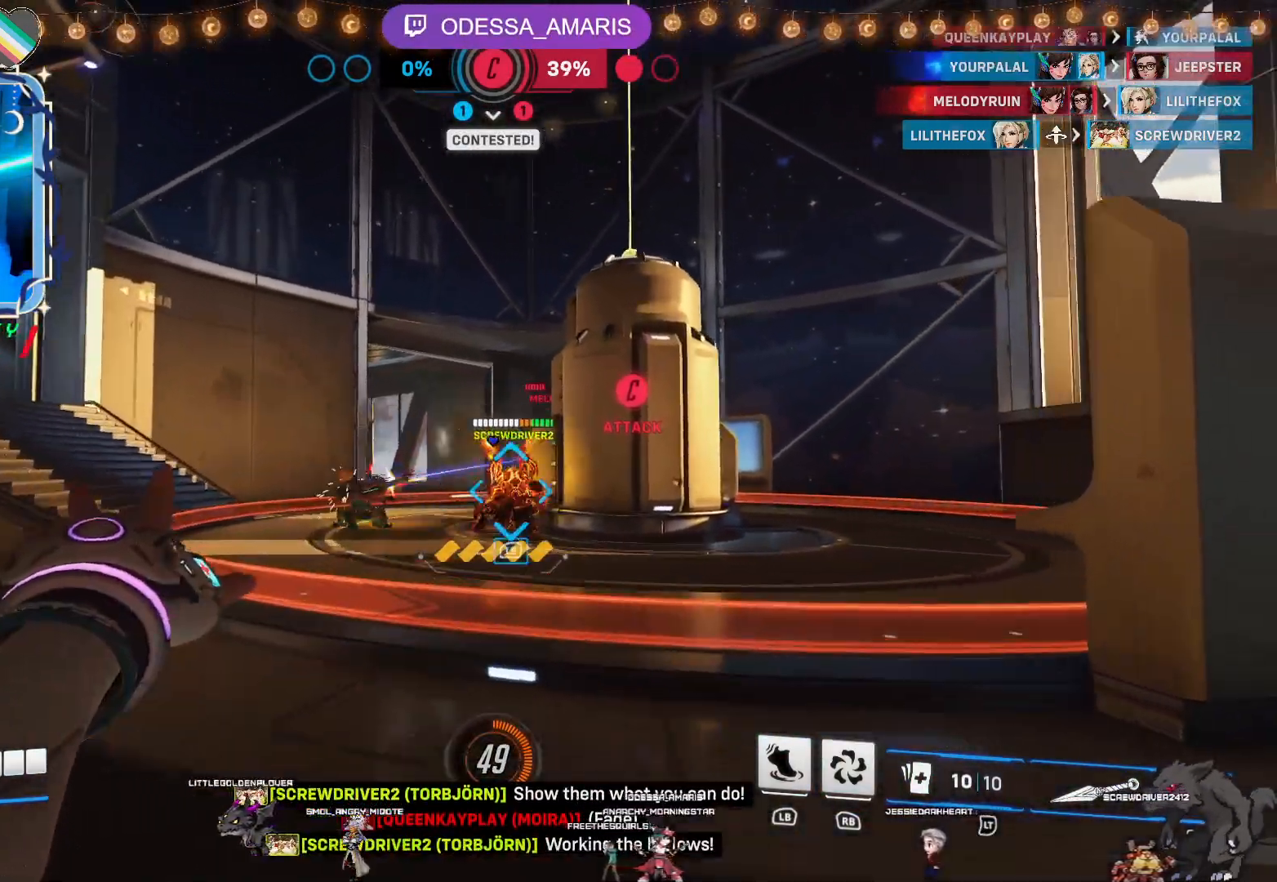
{"dt_ms": 500, "buttons": ["L2"], "left_stick": "down", "right_stick": "left", "events": [[50, "L2", "down"], [50, "R2", "up"], [217, "left_stick", "down"], [350, "right_stick", "left"]]}
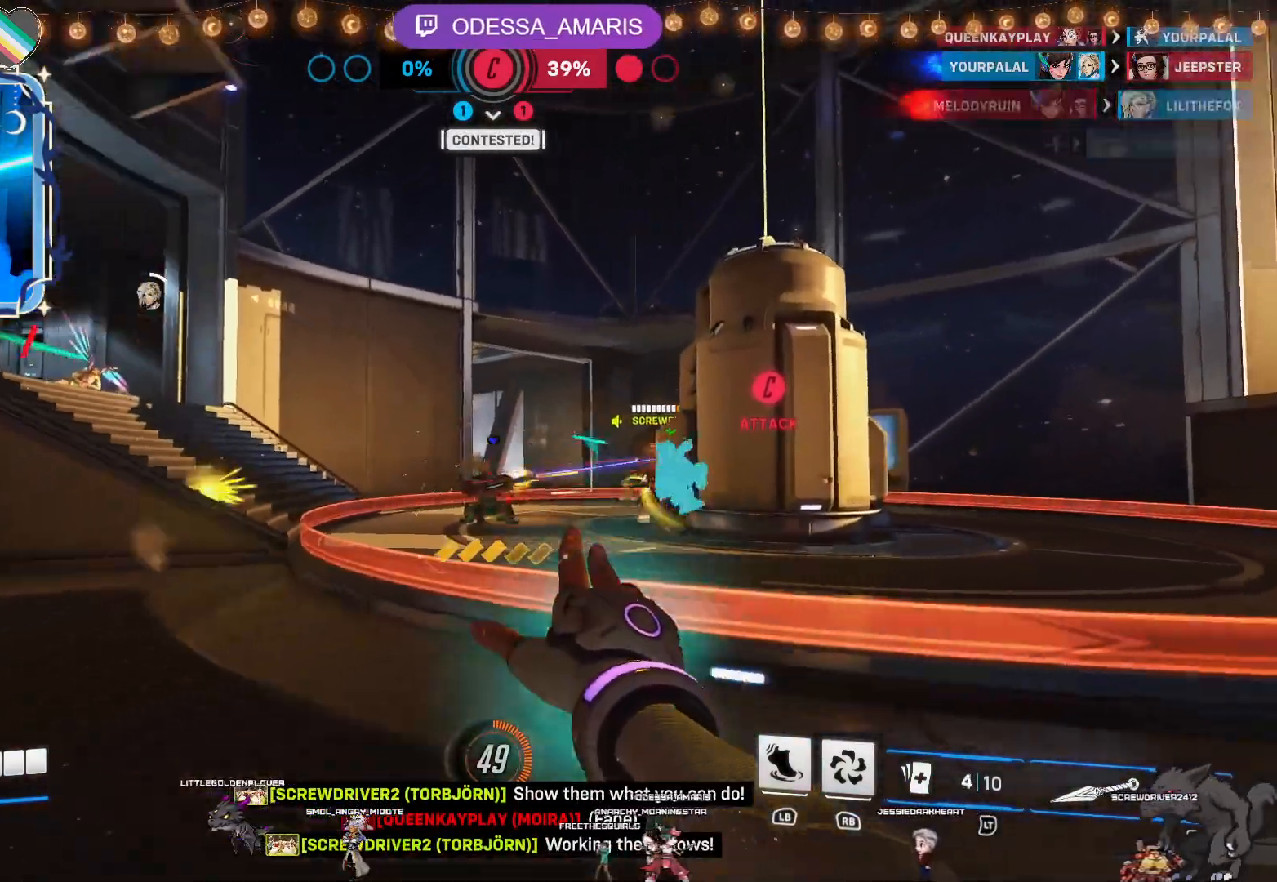
{"dt_ms": 500, "buttons": ["L2"], "left_stick": "down", "right_stick": "left", "events": [[117, "right_stick", "center"], [450, "right_stick", "left"]]}
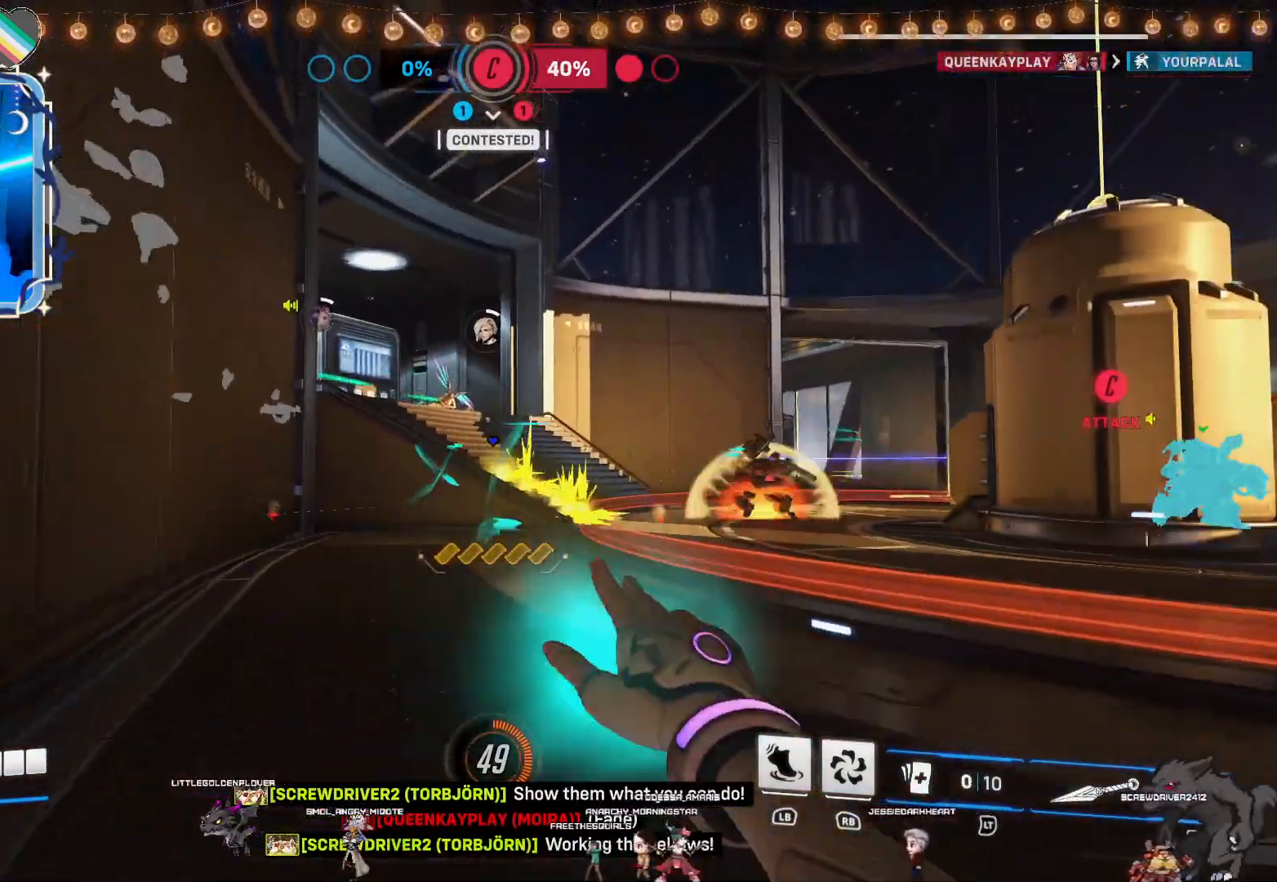
{"dt_ms": 500, "buttons": ["L2"], "left_stick": "up-right", "right_stick": "center", "events": [[167, "left_stick", "down-right"], [200, "right_stick", "center"], [483, "left_stick", "up-right"]]}
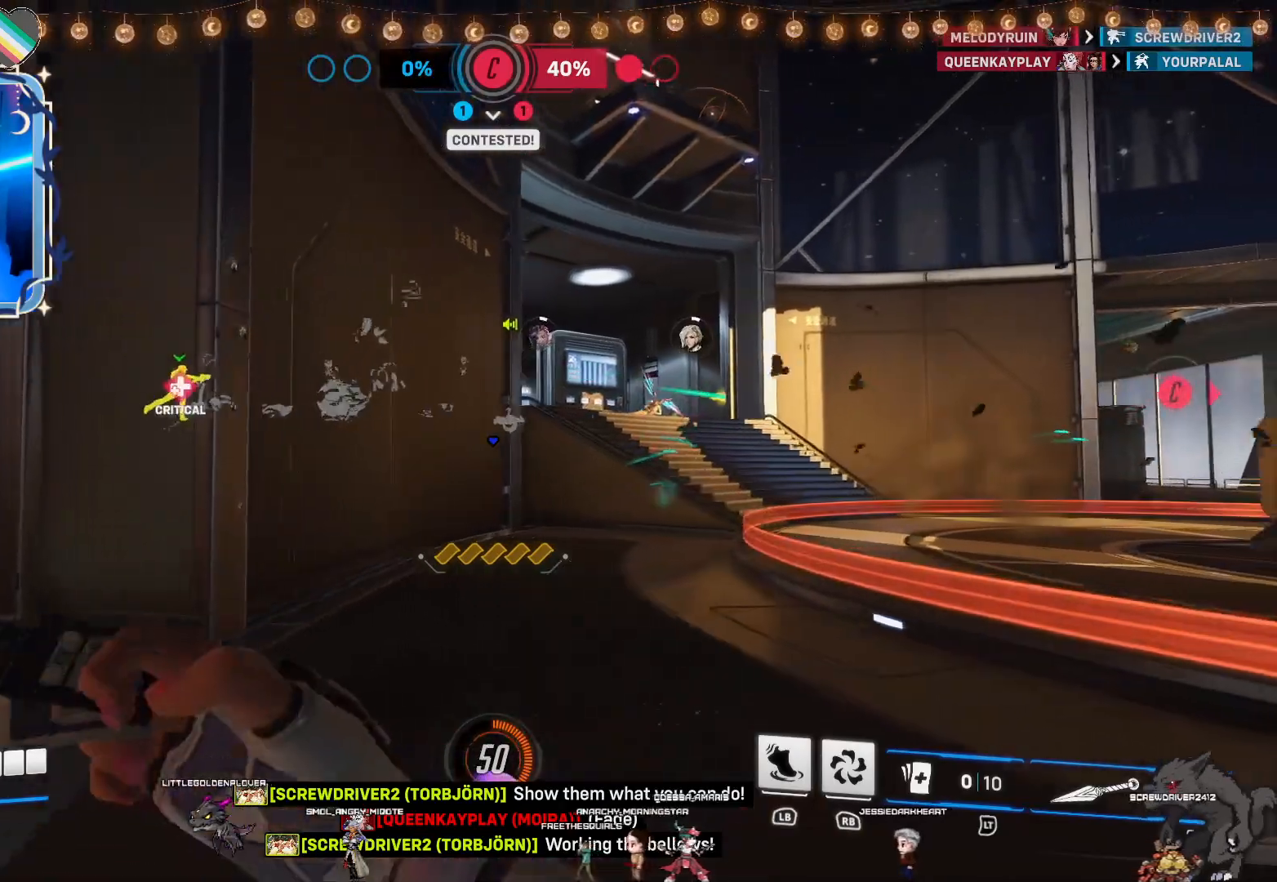
{"dt_ms": 500, "buttons": ["L2"], "left_stick": "up-left", "right_stick": "center", "events": [[33, "right_stick", "right"], [150, "left_stick", "up"], [400, "left_stick", "up-left"], [400, "right_stick", "center"]]}
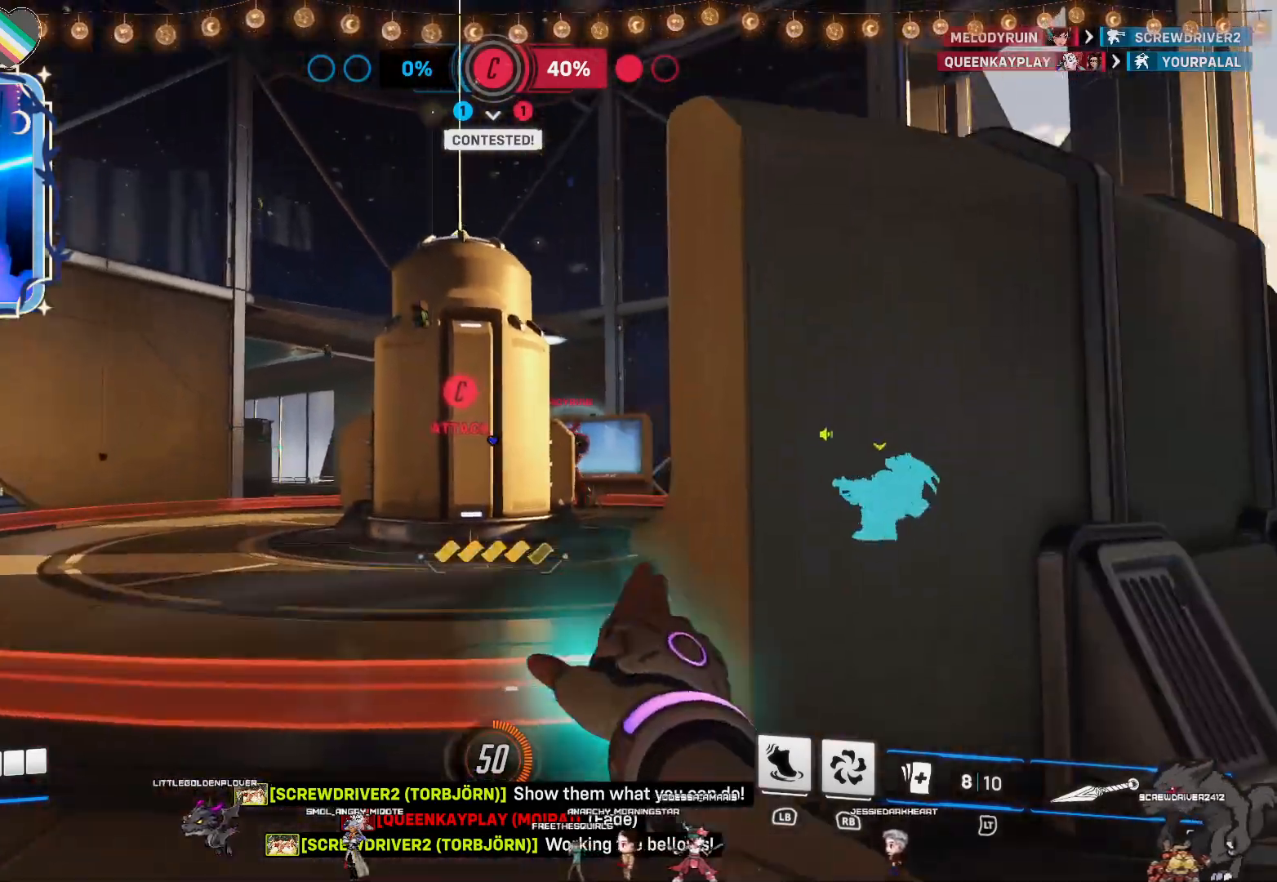
{"dt_ms": 500, "buttons": ["L2"], "left_stick": "up", "right_stick": "center", "events": [[133, "right_stick", "right"], [217, "left_stick", "up"], [317, "right_stick", "center"]]}
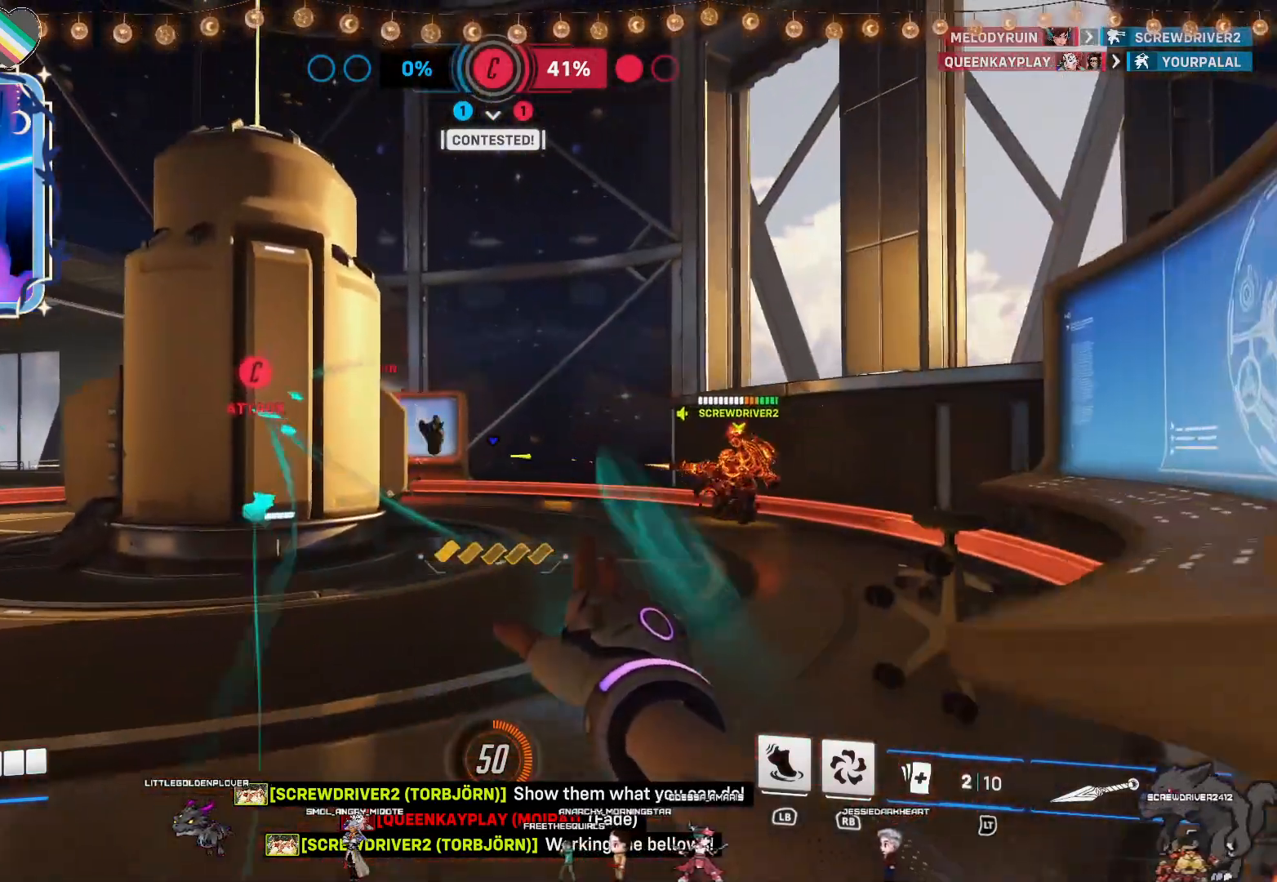
{"dt_ms": 500, "buttons": ["R2"], "left_stick": "up-right", "right_stick": "left", "events": [[33, "R2", "down"], [33, "left_stick", "up-right"], [250, "L2", "up"], [367, "right_stick", "left"]]}
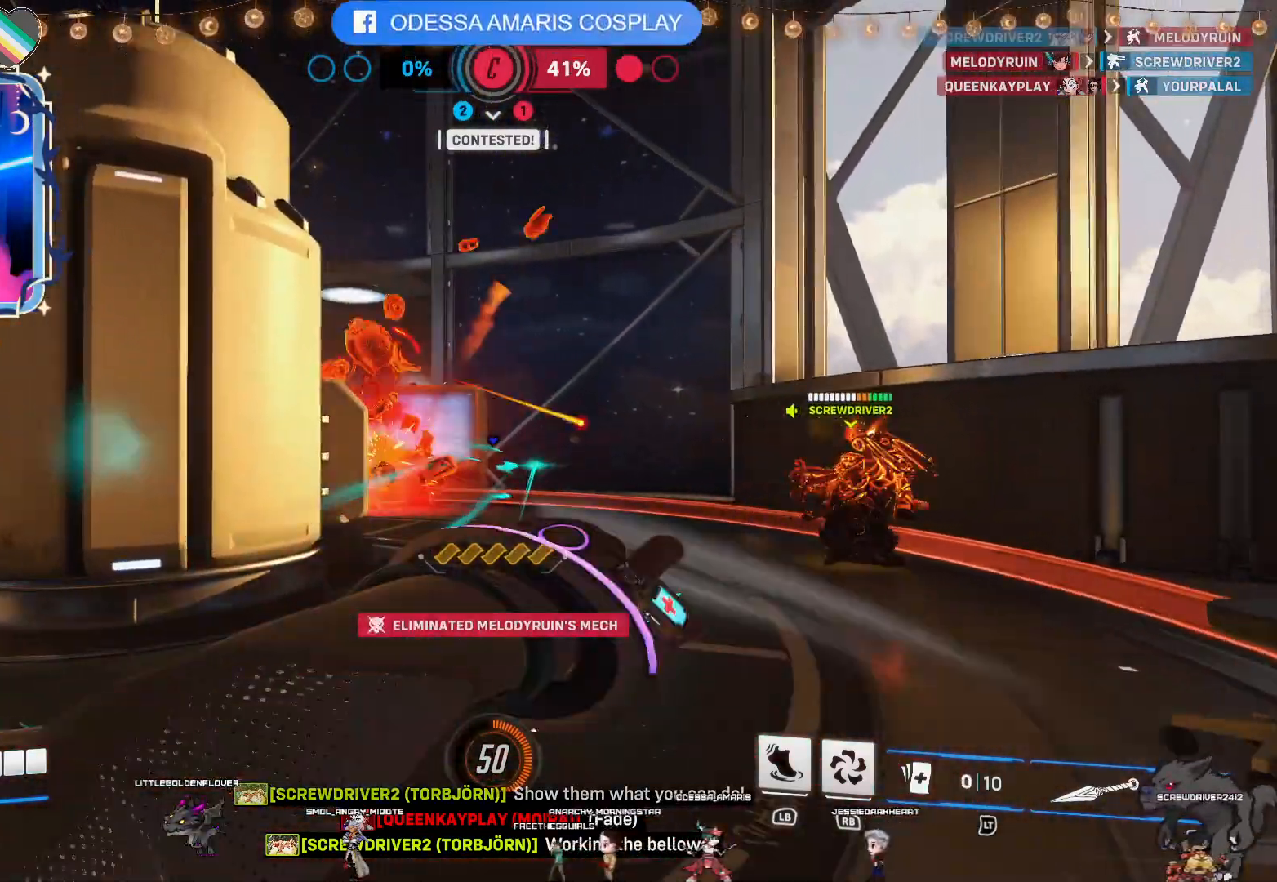
{"dt_ms": 500, "buttons": ["R2"], "left_stick": "right", "right_stick": "left", "events": [[50, "right_stick", "center"], [333, "left_stick", "down-right"], [400, "right_stick", "left"], [467, "left_stick", "right"]]}
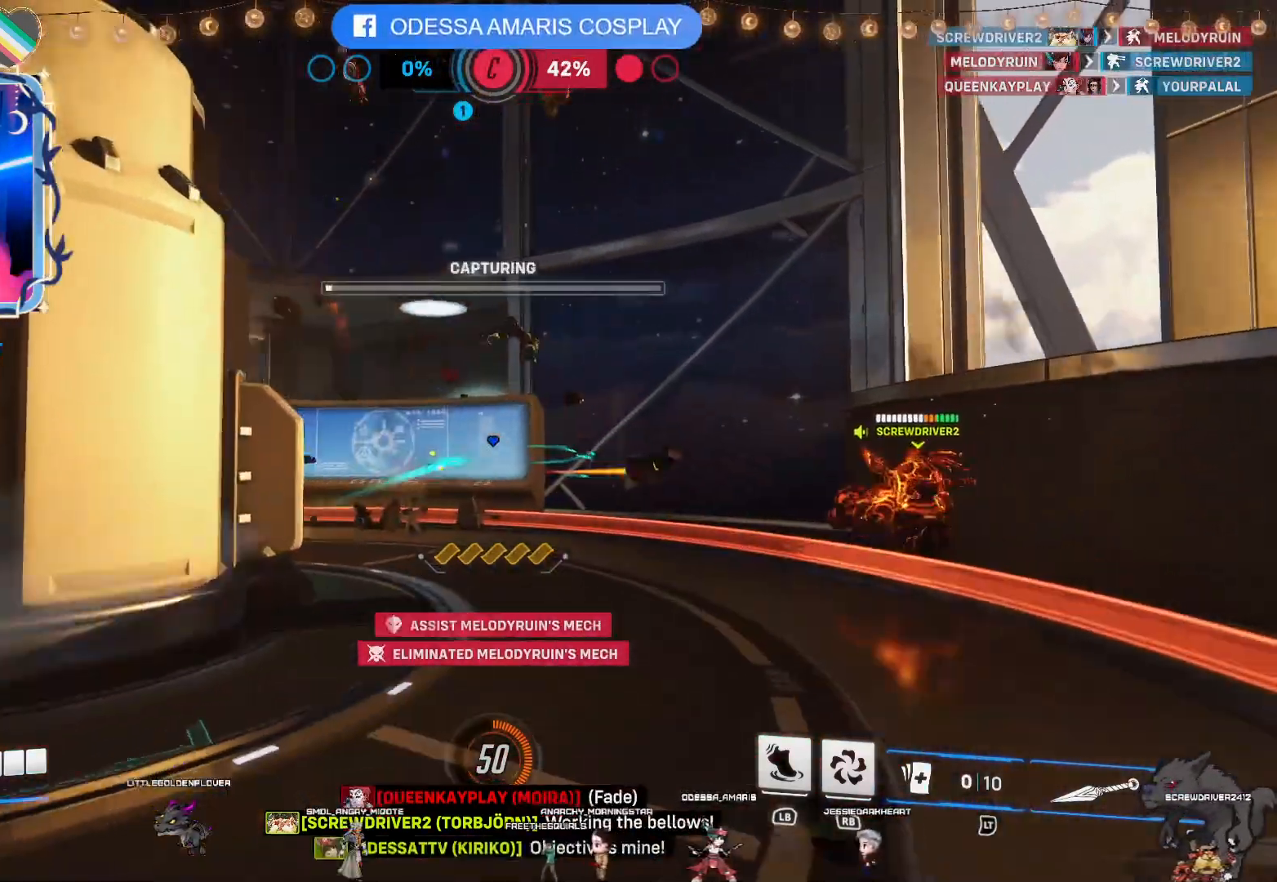
{"dt_ms": 500, "buttons": ["R2"], "left_stick": "up-right", "right_stick": "left", "events": [[17, "left_stick", "up-right"], [83, "right_stick", "center"], [317, "right_stick", "left"]]}
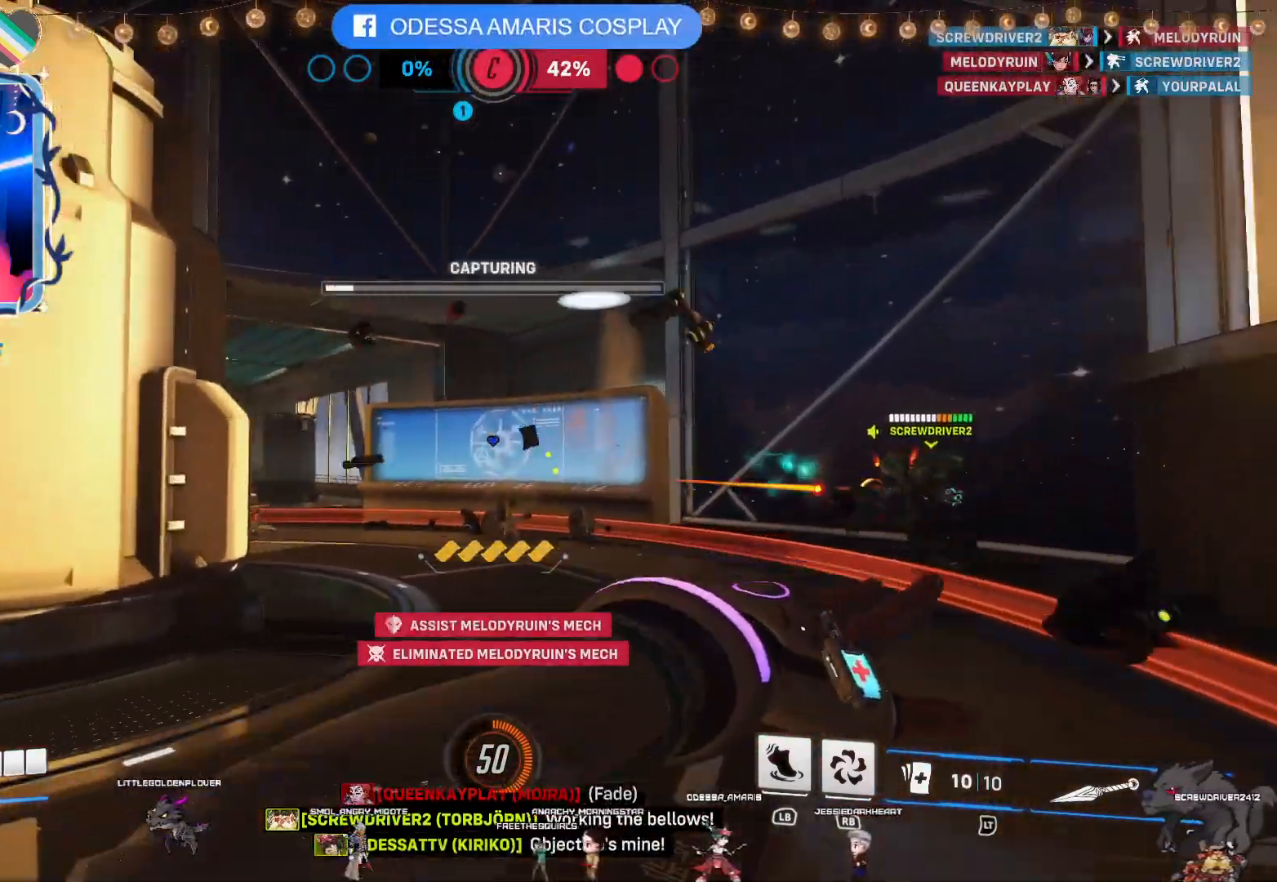
{"dt_ms": 500, "buttons": ["R2"], "left_stick": "up-right", "right_stick": "center", "events": [[33, "right_stick", "center"]]}
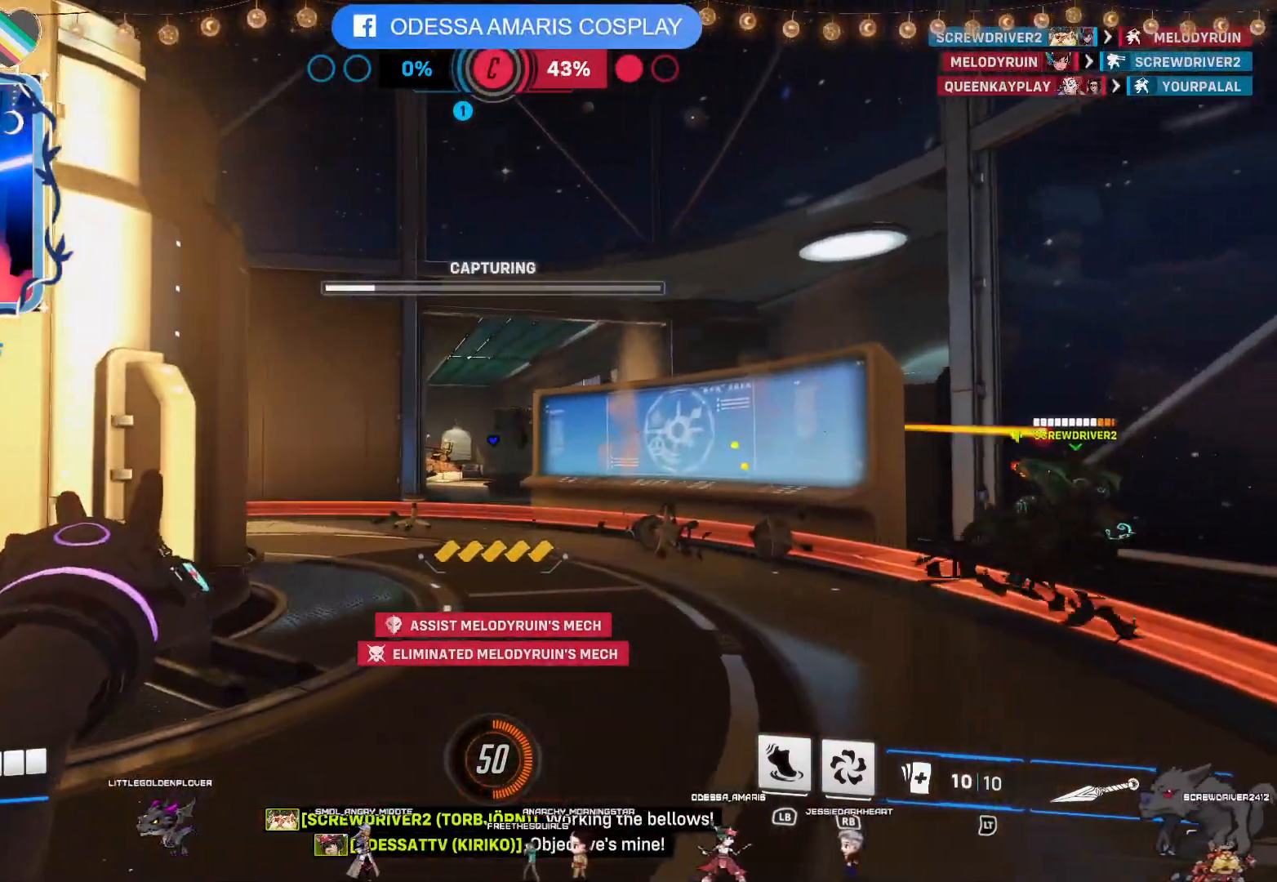
{"dt_ms": 500, "buttons": ["R2"], "left_stick": "up-left", "right_stick": "right", "events": [[300, "left_stick", "up"], [367, "right_stick", "right"], [450, "left_stick", "up-left"]]}
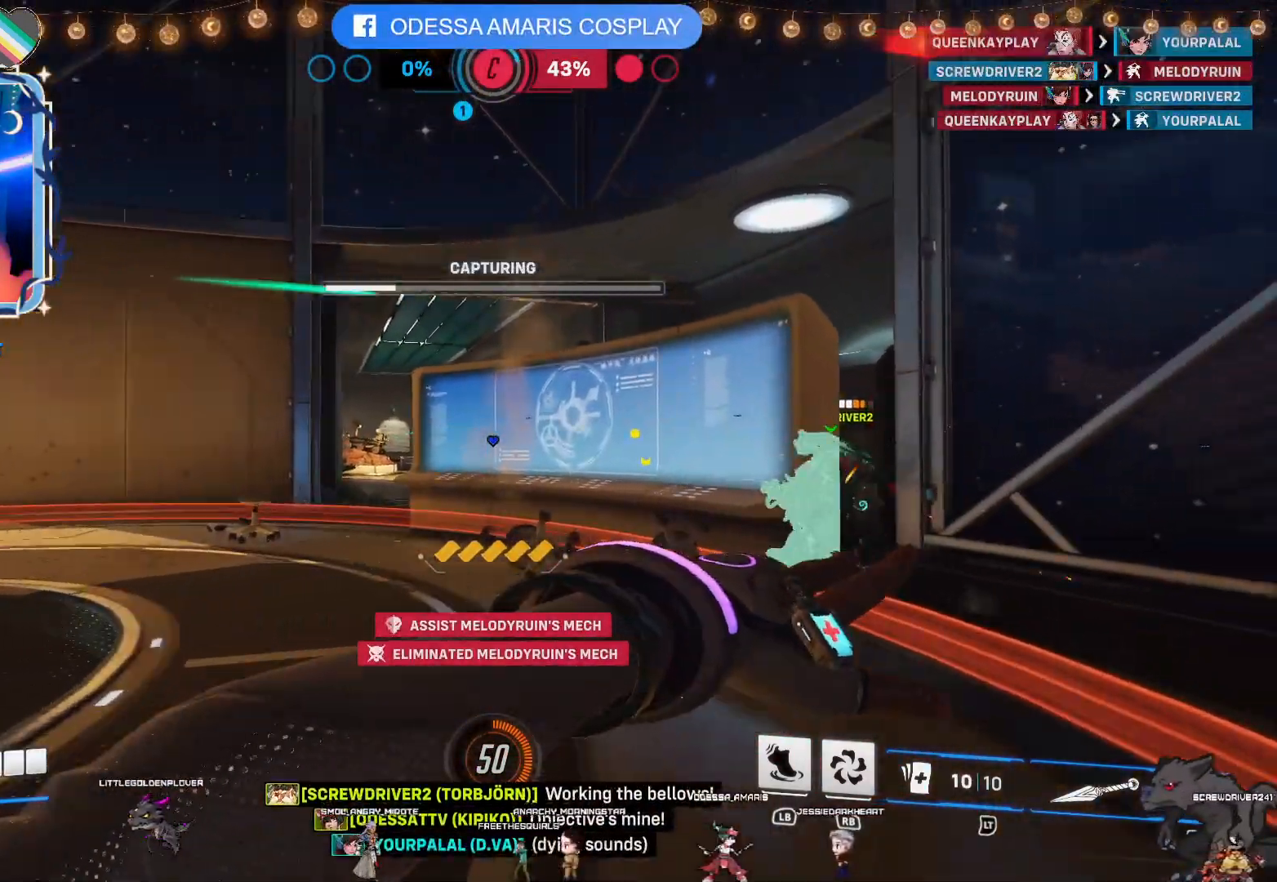
{"dt_ms": 500, "buttons": [], "left_stick": "right", "right_stick": "left", "events": [[117, "R2", "up"], [117, "right_stick", "center"], [133, "left_stick", "center"], [217, "left_stick", "right"], [250, "right_stick", "left"]]}
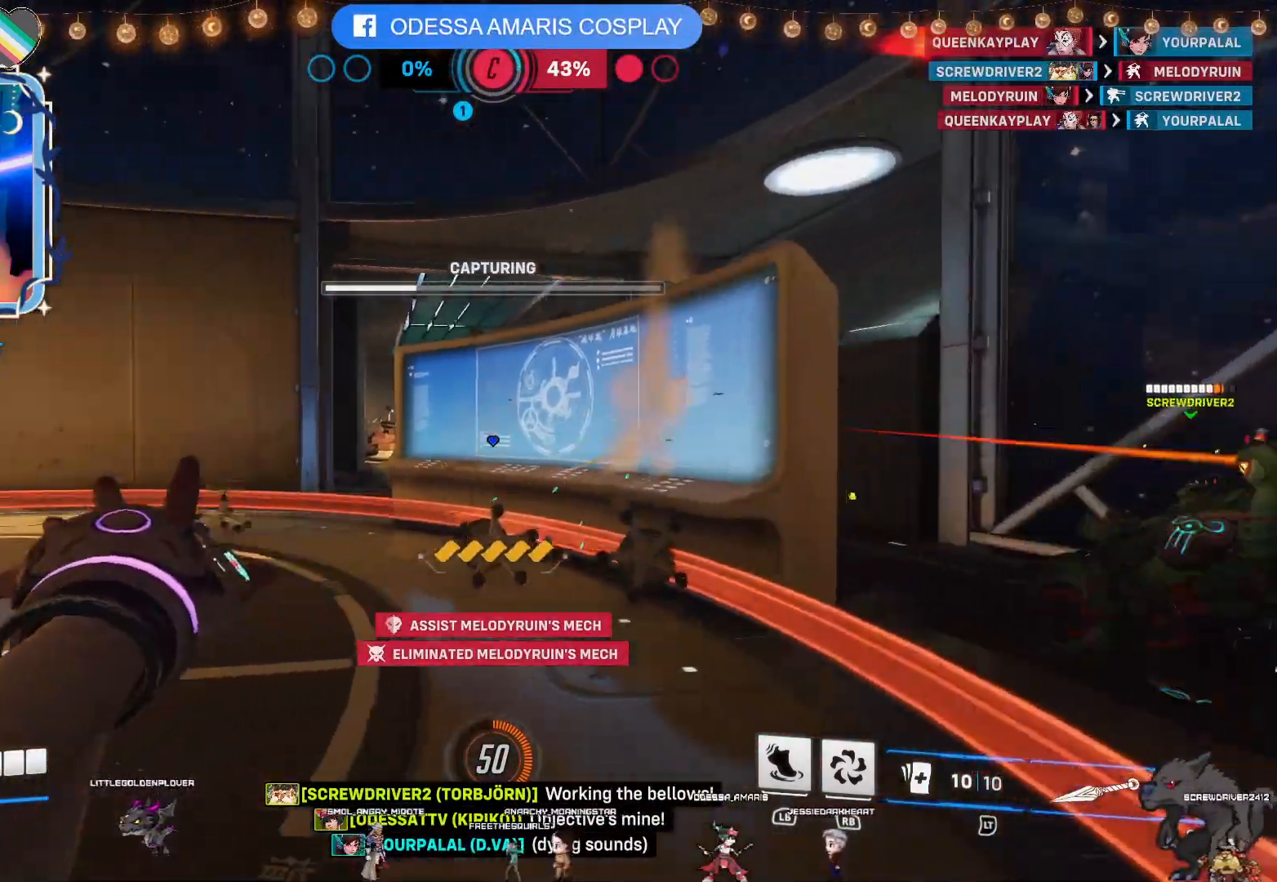
{"dt_ms": 500, "buttons": [], "left_stick": "left", "right_stick": "left", "events": [[33, "left_stick", "down-right"], [233, "left_stick", "left"], [300, "right_stick", "center"], [500, "right_stick", "left"]]}